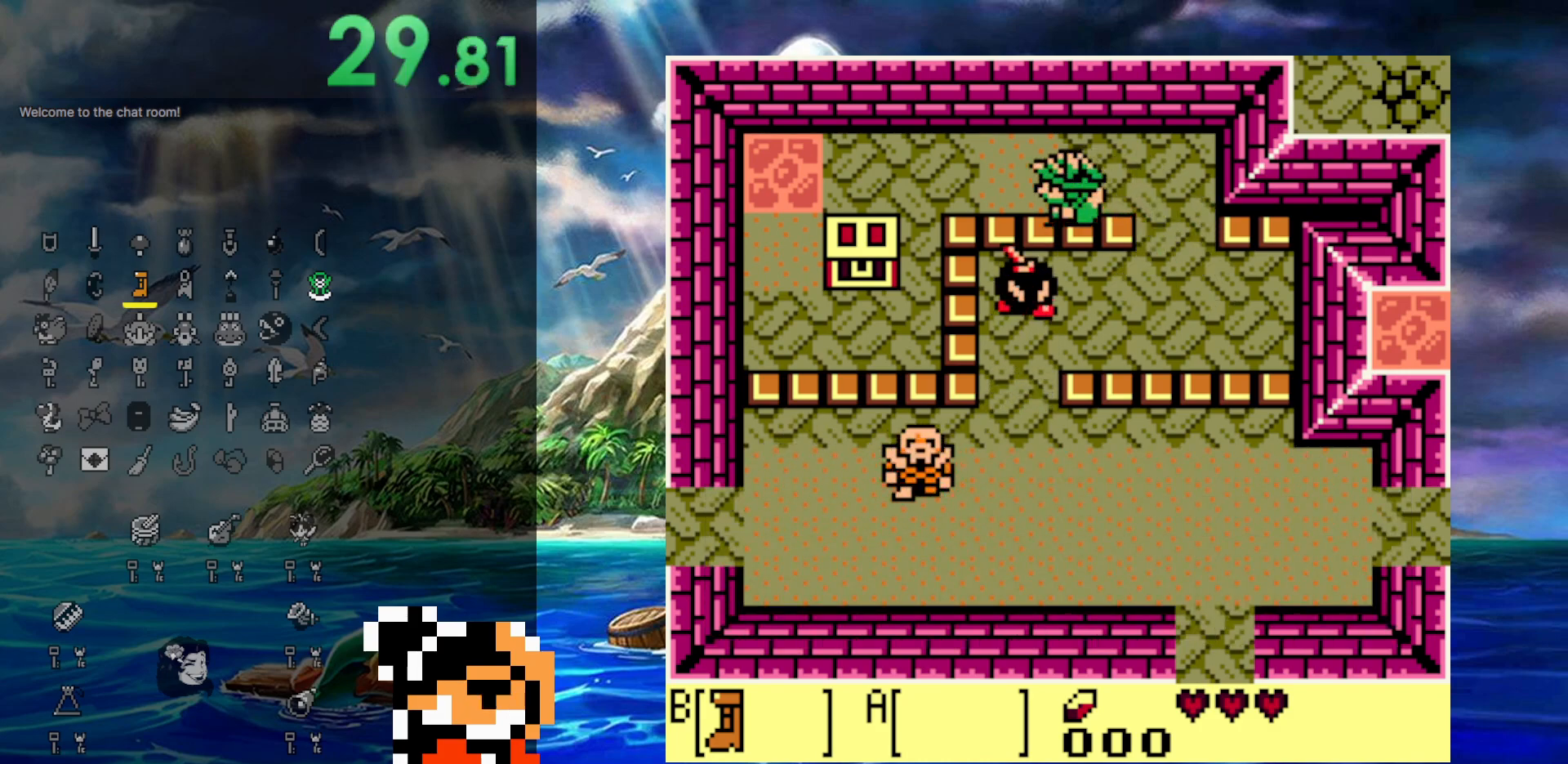
Gameplay with a controller (Nintendo layout); each line is a JSON object with the inputs held at the frame after it. "events" lists button and stick changes between this image and that frame as [ms after this image, input, new state], when the widget could be followed in between. Not read: B L3 R3.
{"buttons": ["DPAD_DOWN"], "events": [[400, "DPAD_DOWN", "down"], [483, "DPAD_LEFT", "up"]]}
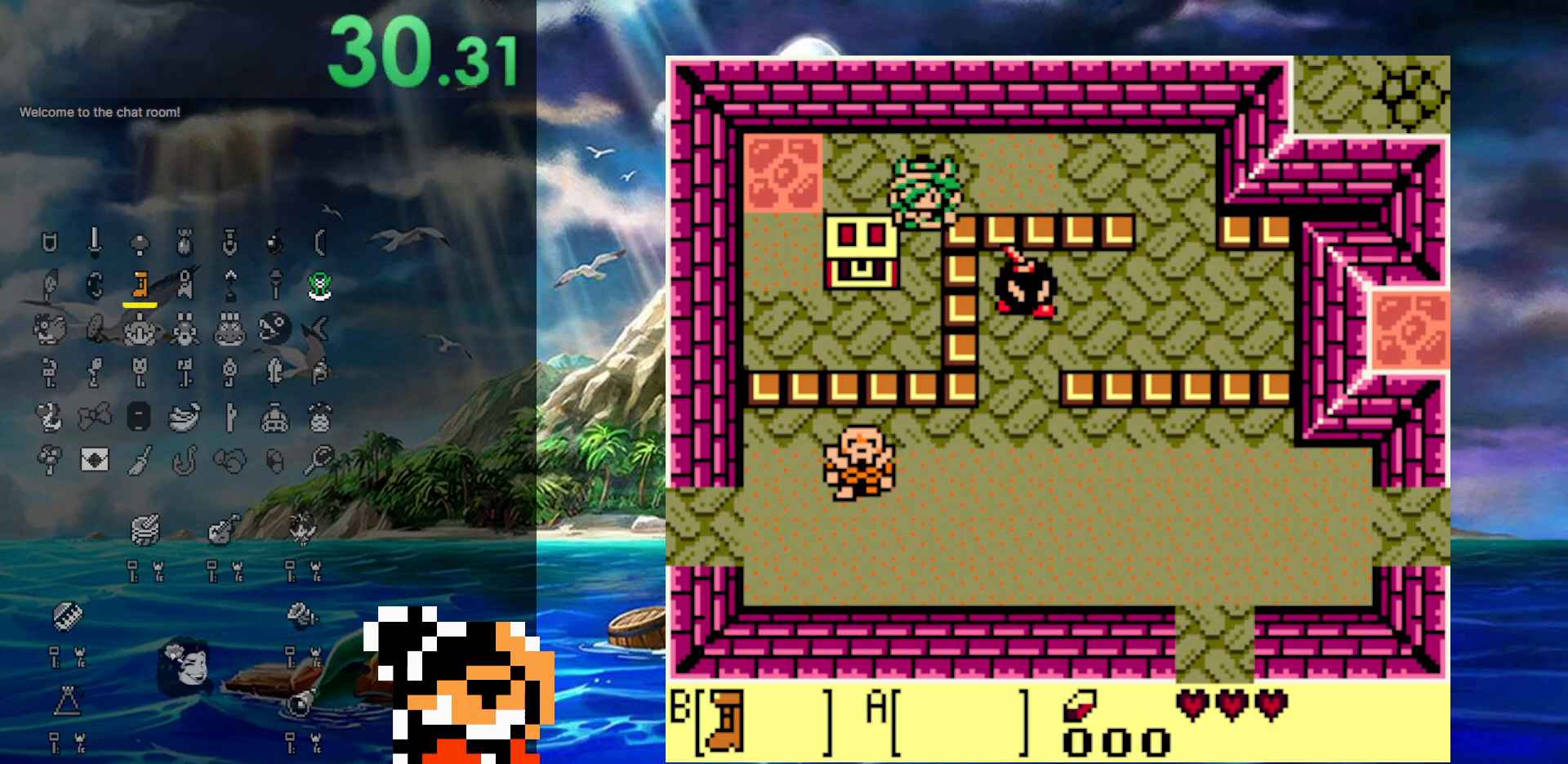
{"buttons": ["DPAD_UP", "DPAD_LEFT"], "events": [[233, "DPAD_LEFT", "down"], [333, "DPAD_DOWN", "up"], [417, "DPAD_UP", "down"]]}
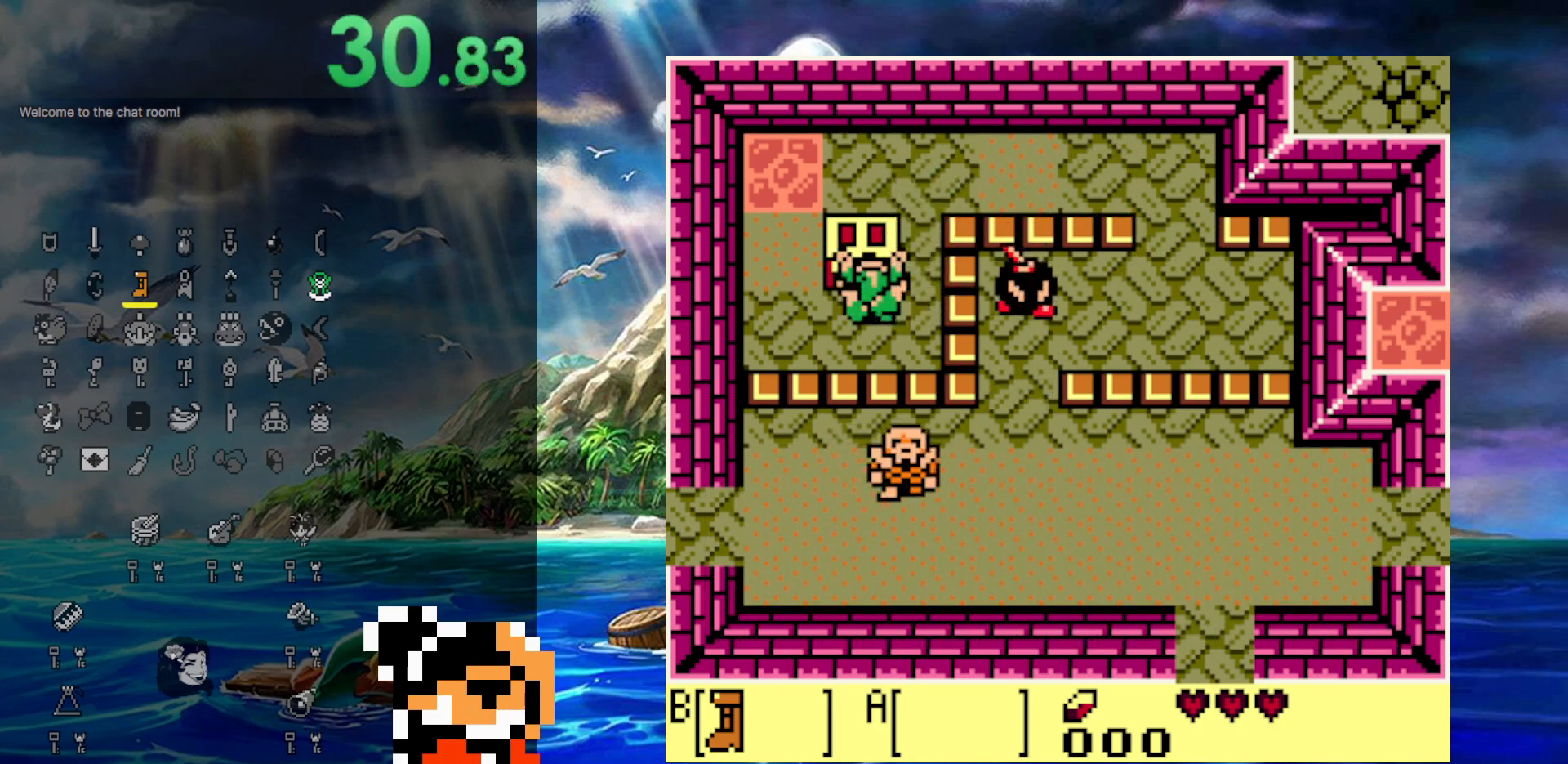
{"buttons": ["A"], "events": [[33, "DPAD_LEFT", "up"], [100, "A", "down"], [183, "DPAD_UP", "up"]]}
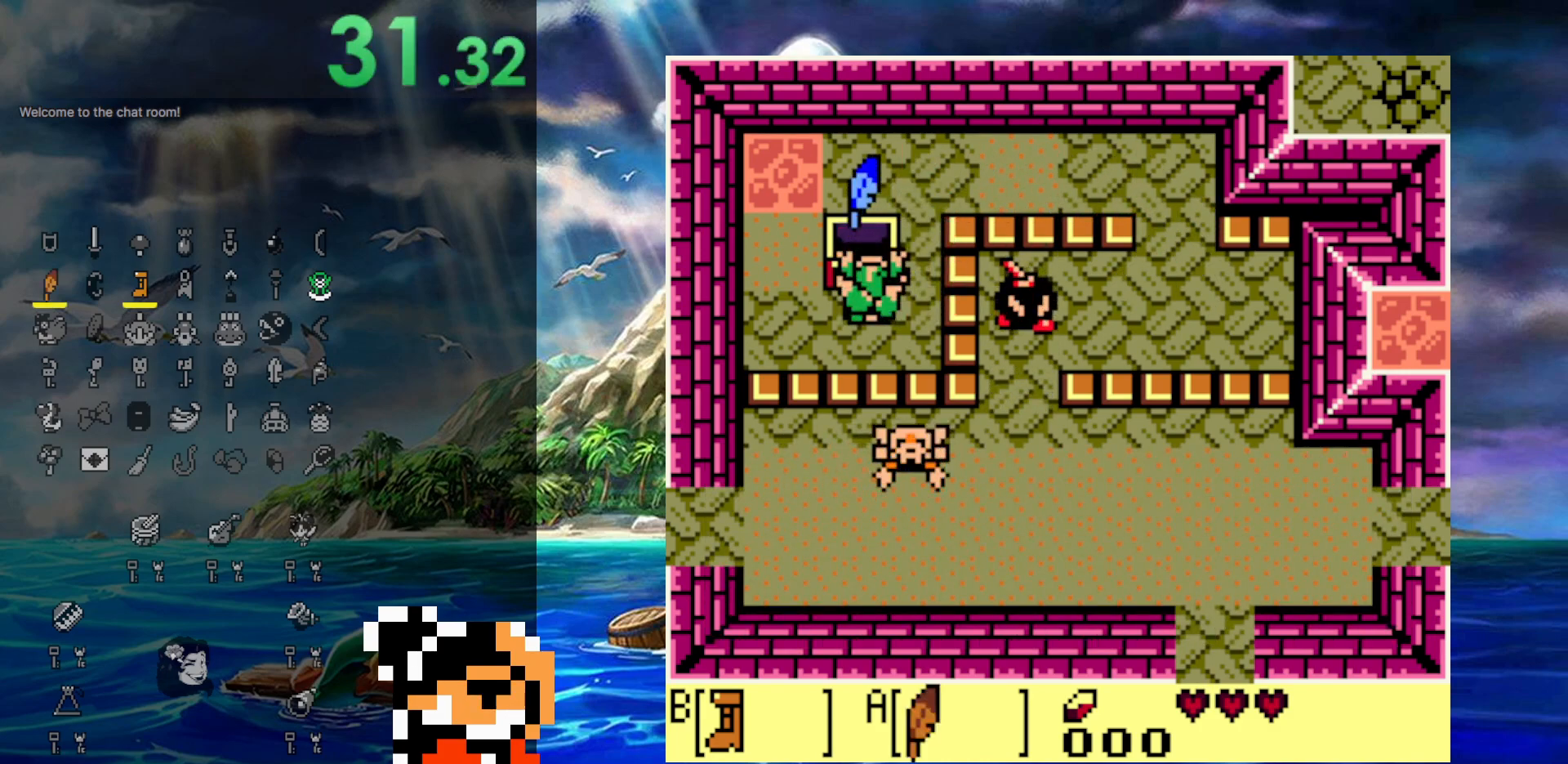
{"buttons": ["A", "DPAD_RIGHT"], "events": [[33, "A", "up"], [200, "DPAD_RIGHT", "down"], [233, "A", "down"], [383, "A", "up"], [500, "A", "down"]]}
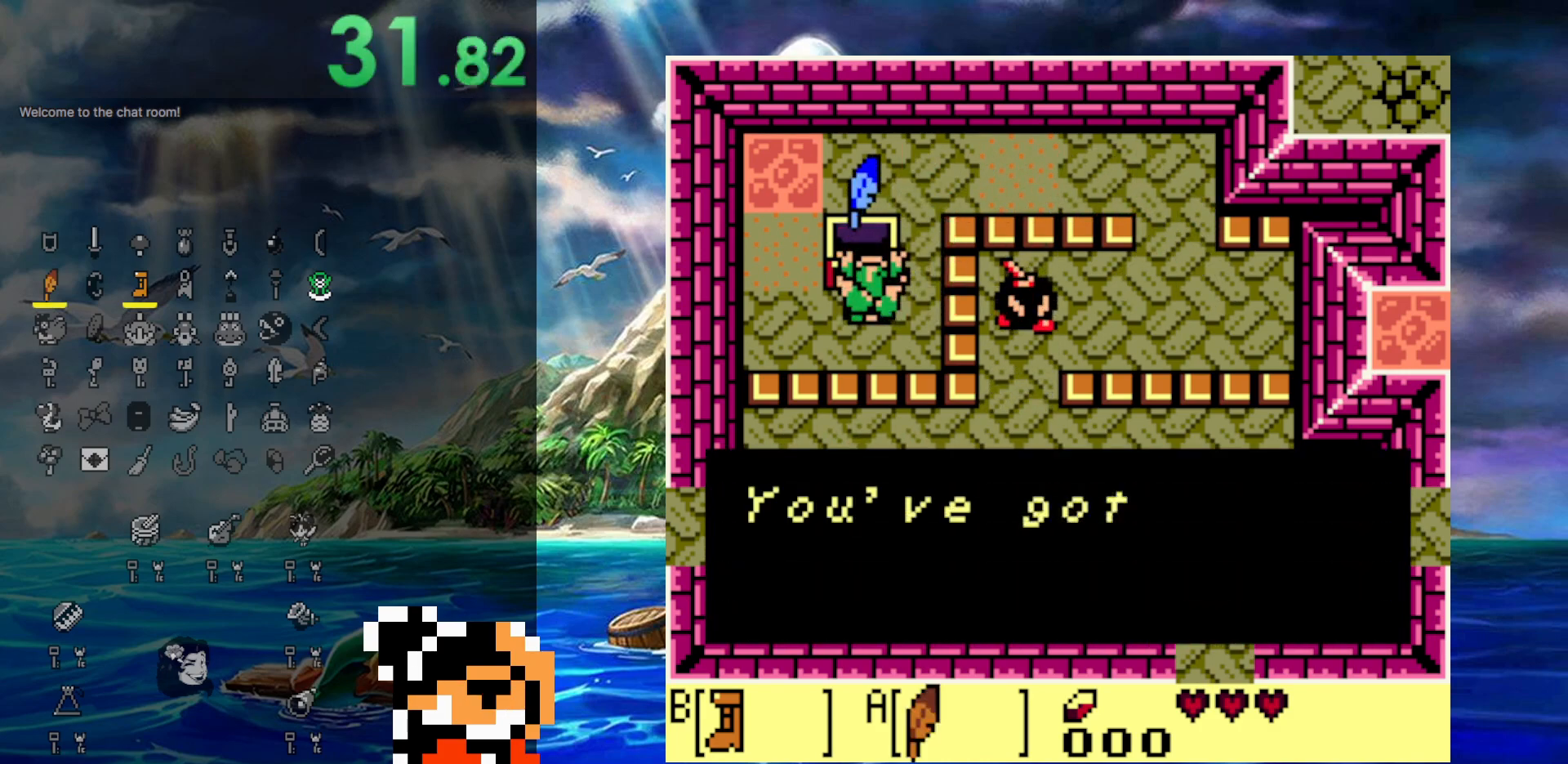
{"buttons": ["A", "DPAD_UP", "DPAD_RIGHT"], "events": [[50, "A", "up"], [183, "A", "down"], [233, "A", "up"], [317, "A", "down"], [383, "A", "up"], [400, "DPAD_UP", "down"], [450, "A", "down"]]}
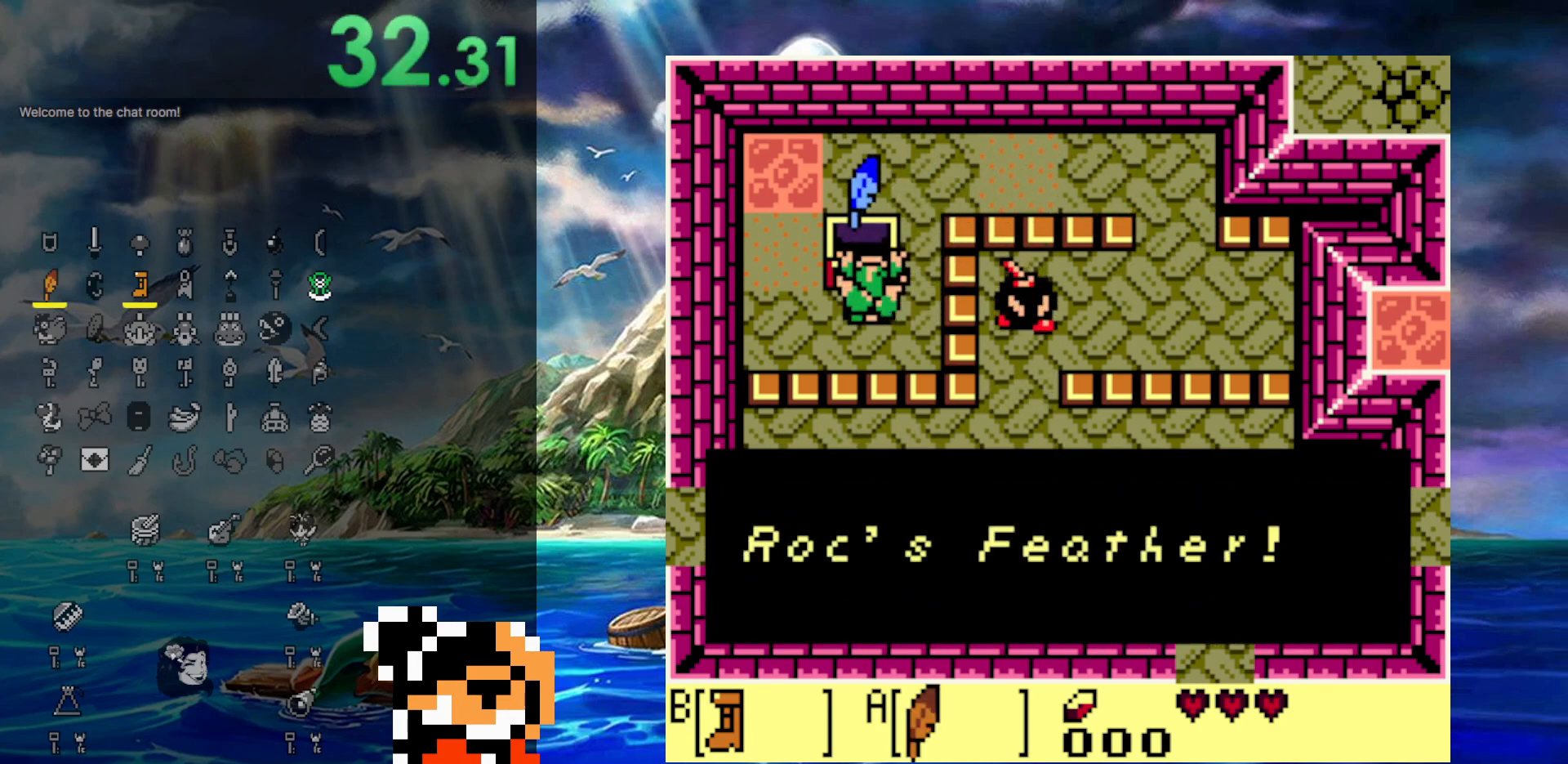
{"buttons": ["DPAD_UP", "DPAD_RIGHT"], "events": [[67, "A", "up"], [117, "A", "down"], [217, "A", "up"], [267, "A", "down"], [383, "A", "up"], [400, "A", "down"], [483, "A", "up"]]}
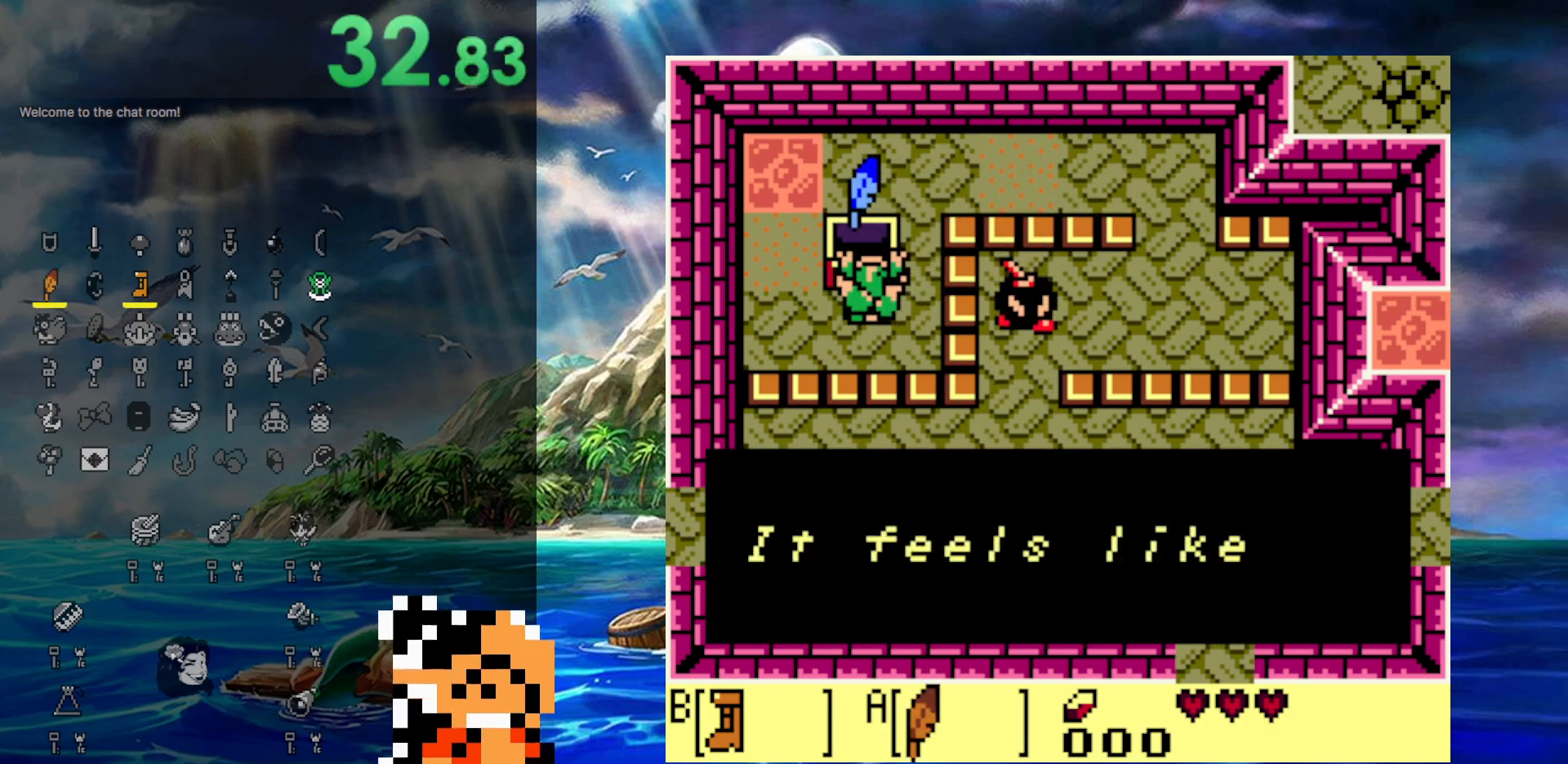
{"buttons": ["DPAD_RIGHT"], "events": [[50, "A", "down"], [167, "A", "up"], [233, "A", "down"], [317, "A", "up"], [367, "A", "down"], [367, "DPAD_UP", "up"], [450, "A", "up"]]}
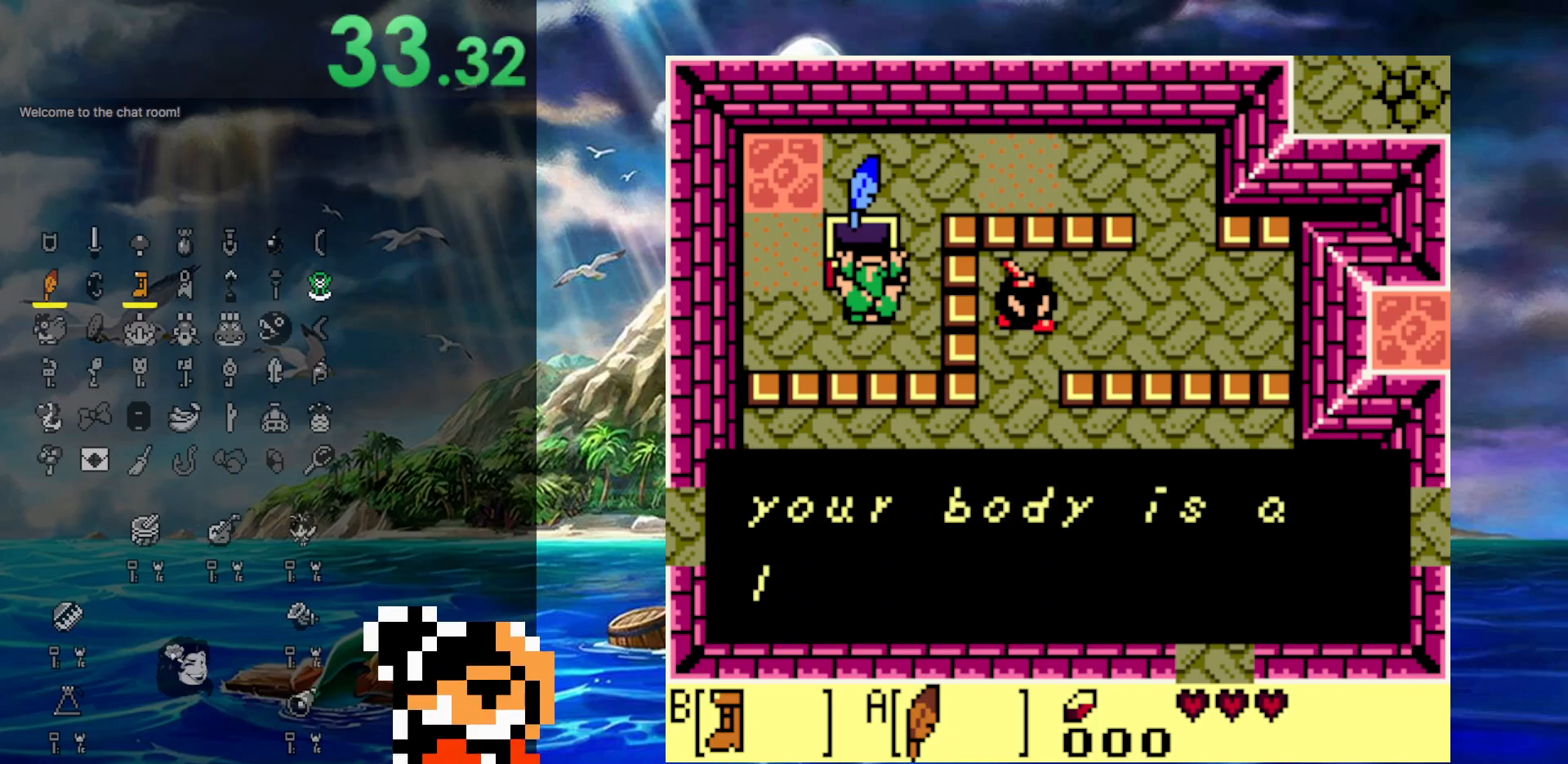
{"buttons": ["A", "DPAD_UP", "DPAD_RIGHT"], "events": [[50, "A", "down"], [83, "A", "up"], [150, "A", "down"], [267, "A", "up"], [383, "A", "down"], [417, "A", "up"], [500, "A", "down"], [500, "DPAD_UP", "down"]]}
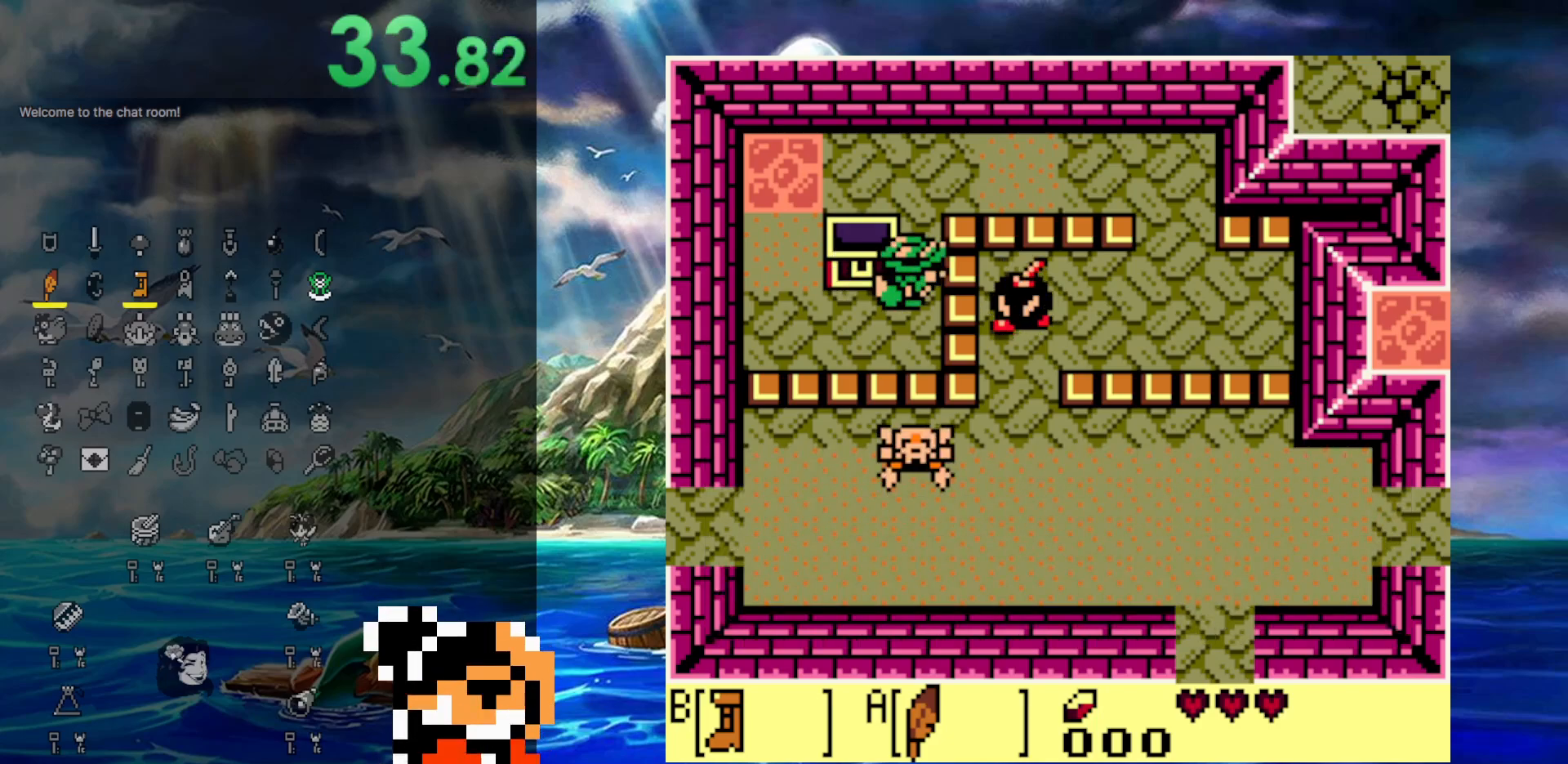
{"buttons": ["DPAD_RIGHT"], "events": [[83, "A", "up"], [167, "DPAD_RIGHT", "up"], [483, "DPAD_RIGHT", "down"], [483, "DPAD_UP", "up"]]}
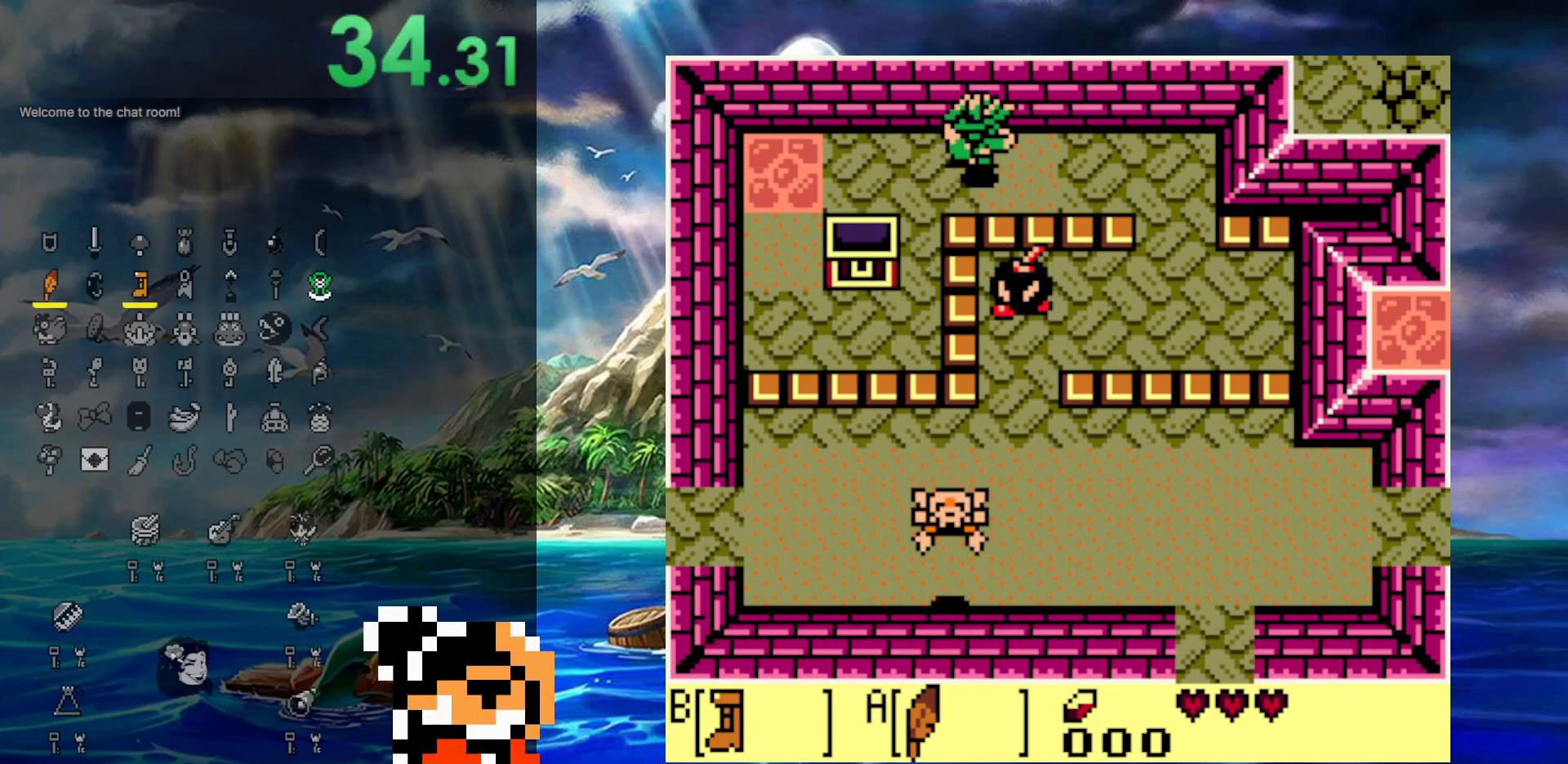
{"buttons": ["A", "DPAD_RIGHT"], "events": [[117, "A", "down"]]}
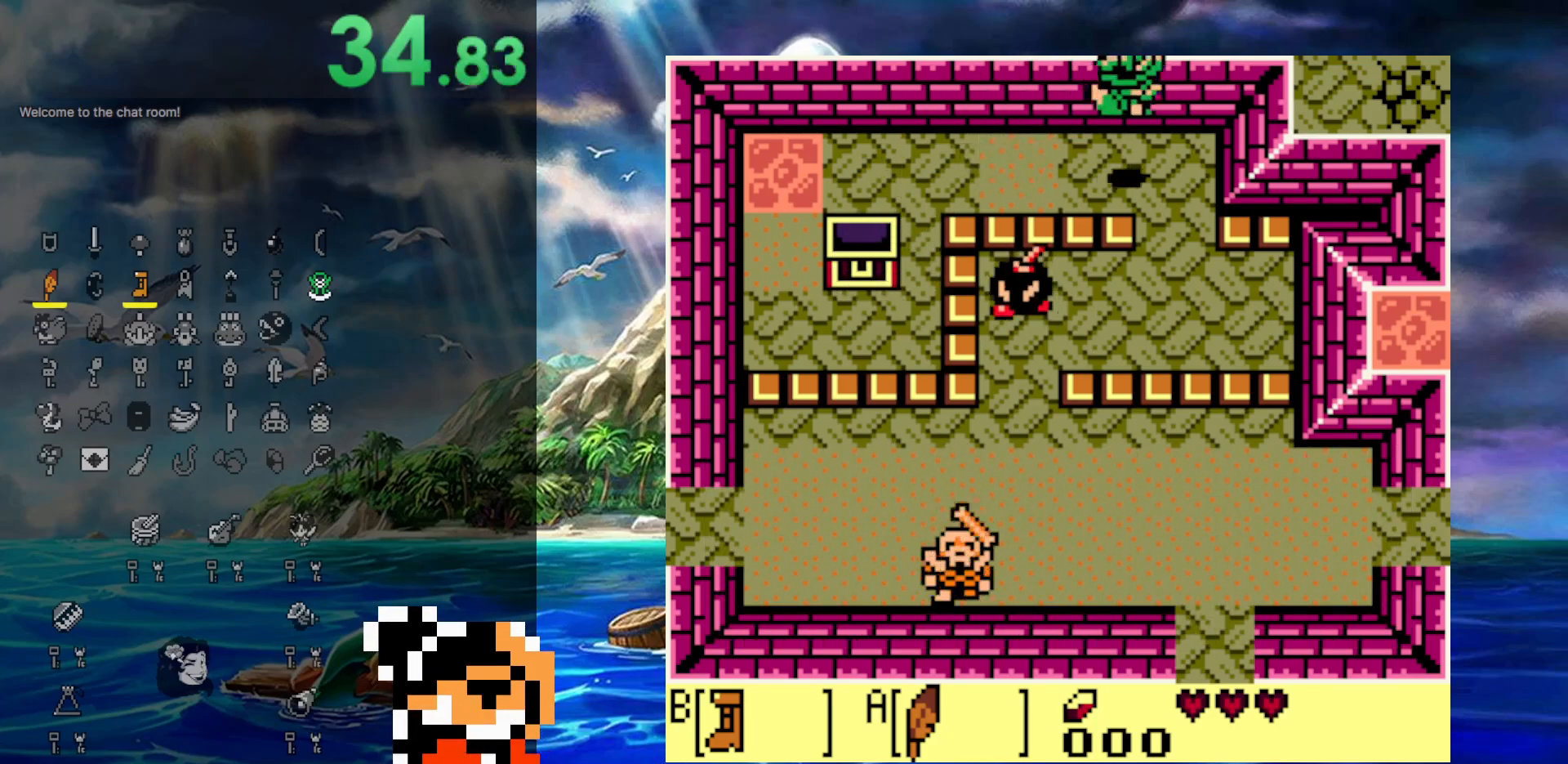
{"buttons": ["DPAD_DOWN"], "events": [[17, "A", "up"], [100, "DPAD_DOWN", "down"], [250, "DPAD_RIGHT", "up"]]}
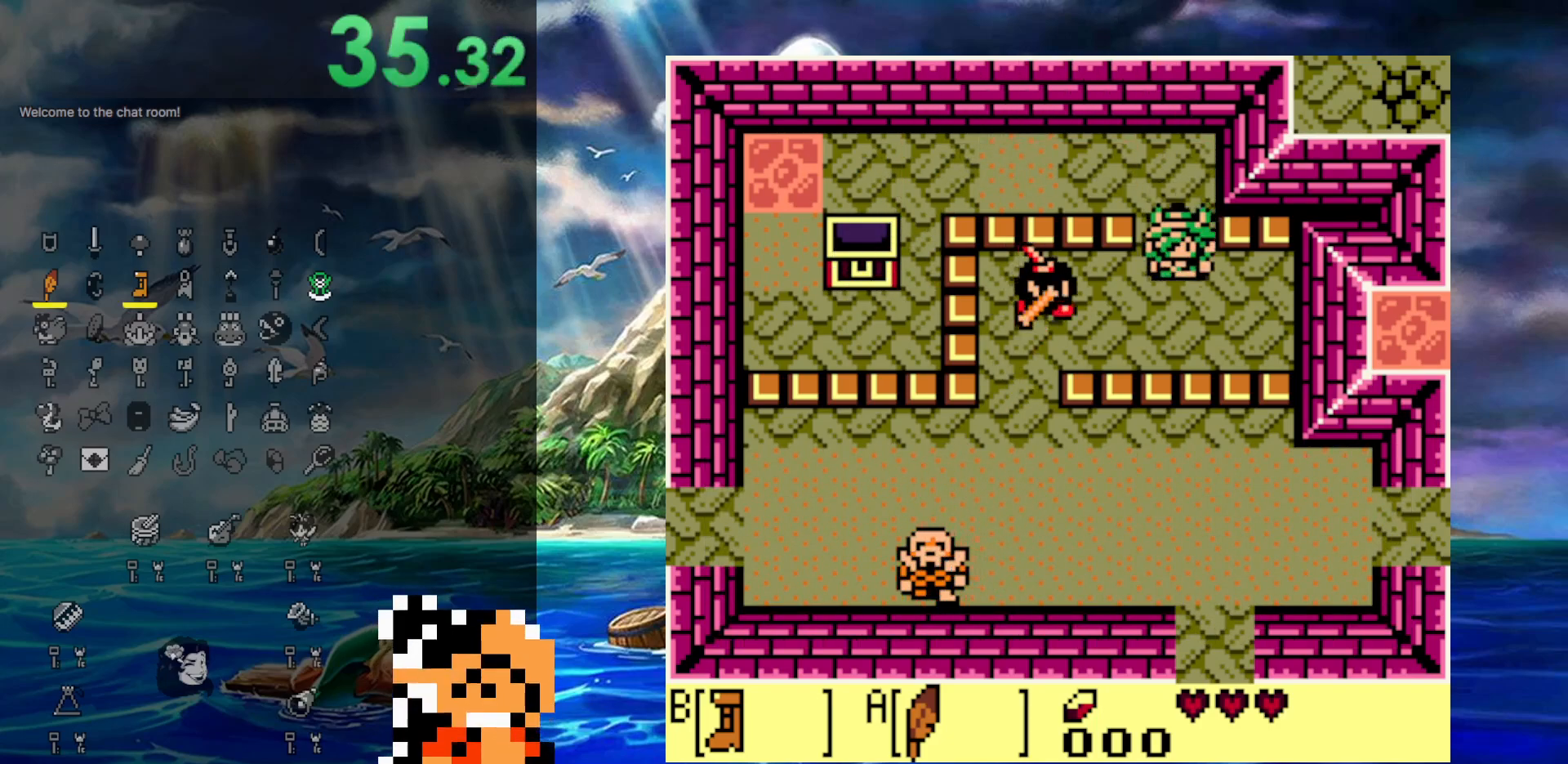
{"buttons": ["A", "DPAD_DOWN", "DPAD_LEFT"], "events": [[83, "DPAD_LEFT", "down"], [117, "DPAD_DOWN", "up"], [167, "DPAD_DOWN", "down"], [233, "A", "down"]]}
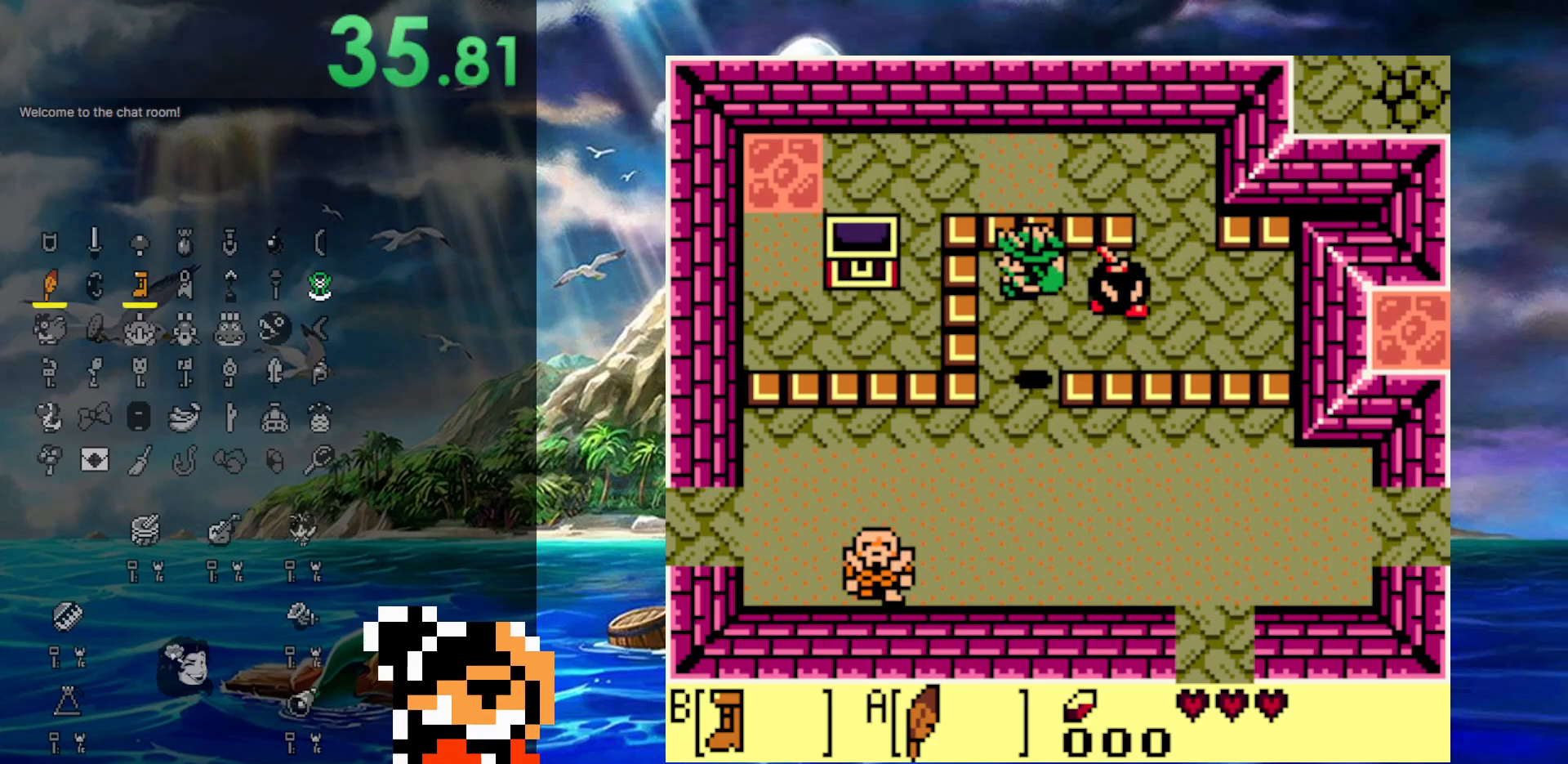
{"buttons": ["DPAD_DOWN", "DPAD_RIGHT"], "events": [[200, "A", "up"], [200, "DPAD_LEFT", "up"], [350, "DPAD_RIGHT", "down"]]}
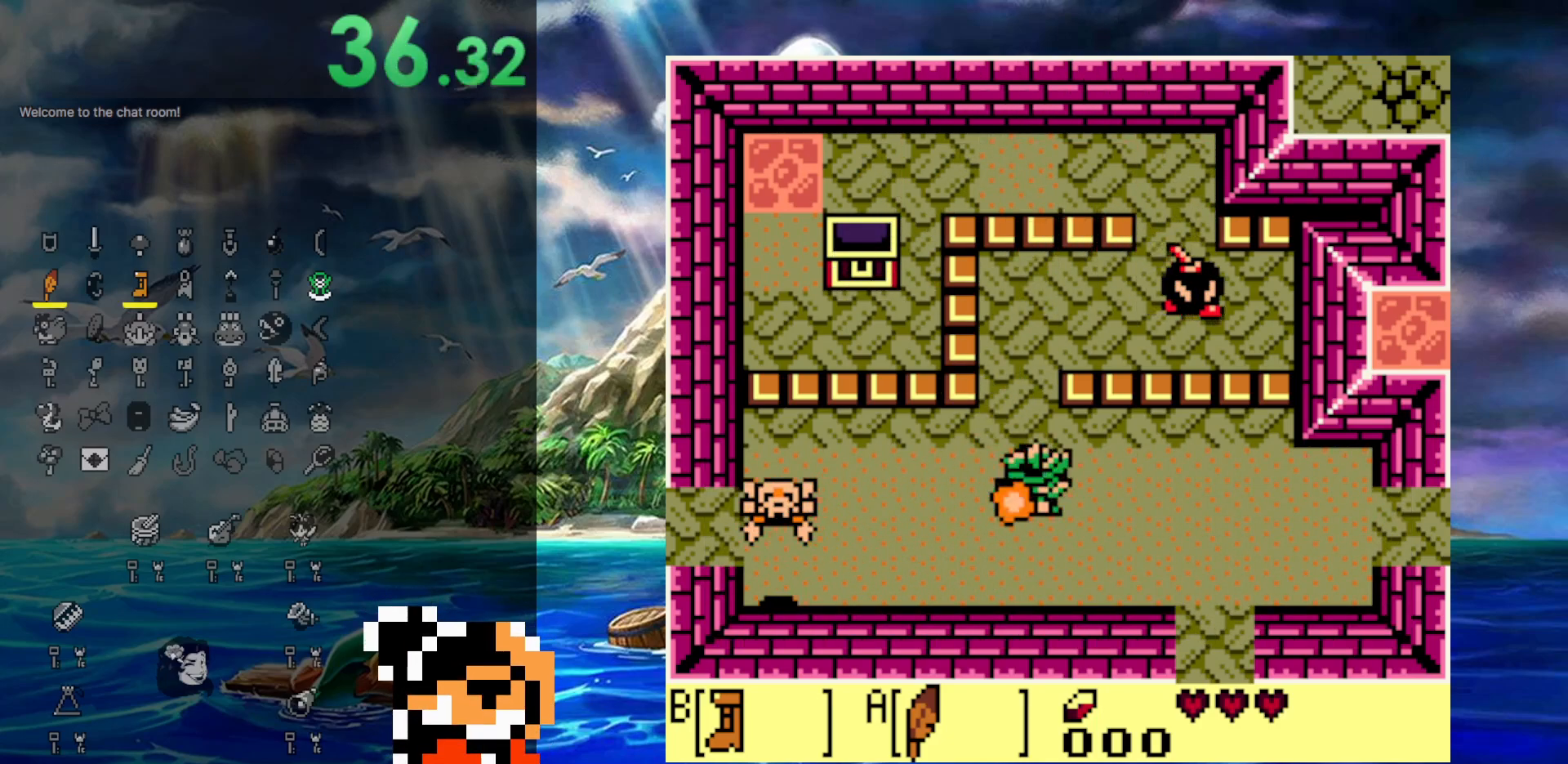
{"buttons": ["DPAD_RIGHT"], "events": [[17, "DPAD_DOWN", "up"]]}
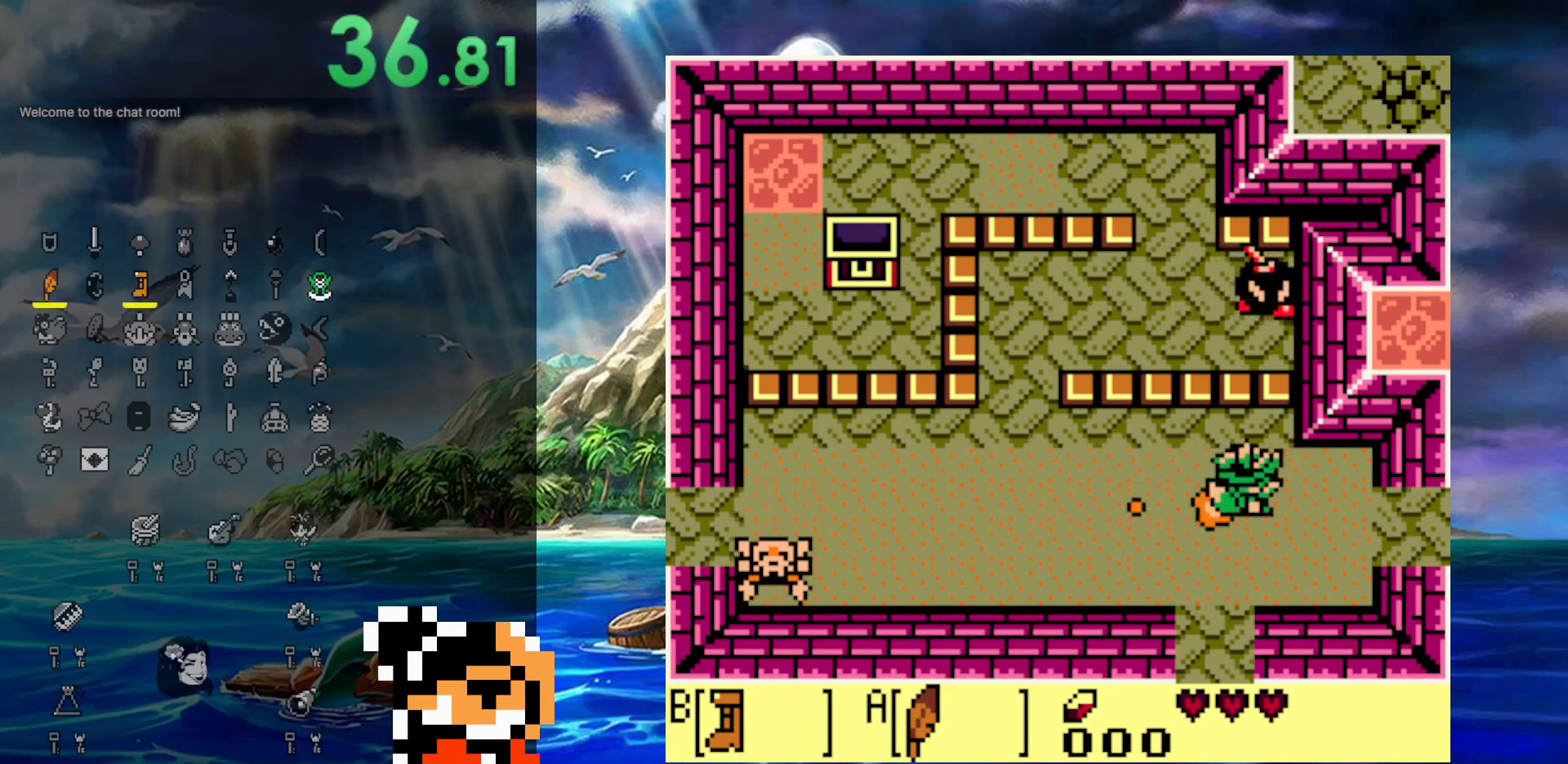
{"buttons": ["DPAD_RIGHT"], "events": []}
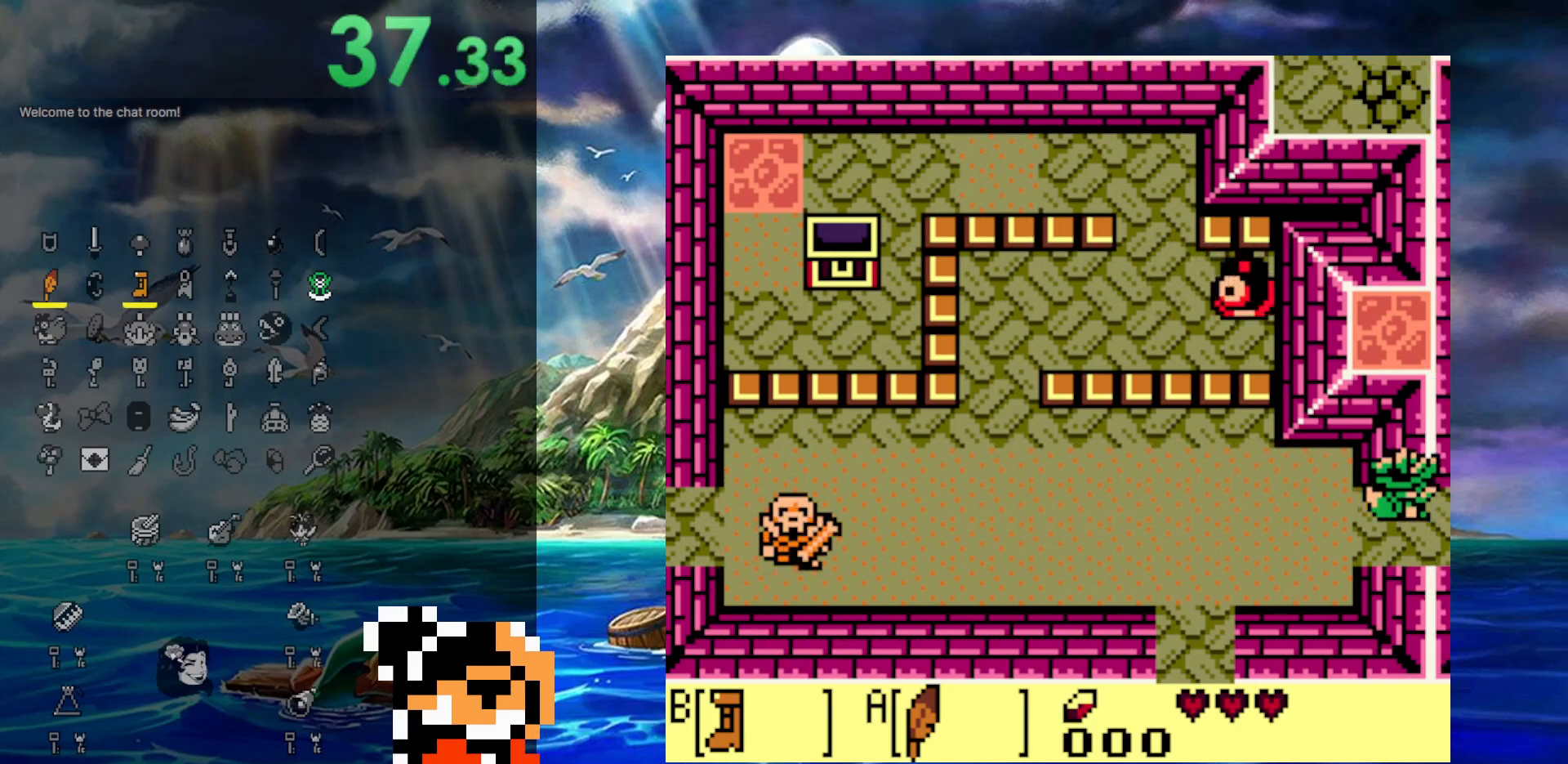
{"buttons": ["DPAD_RIGHT"], "events": []}
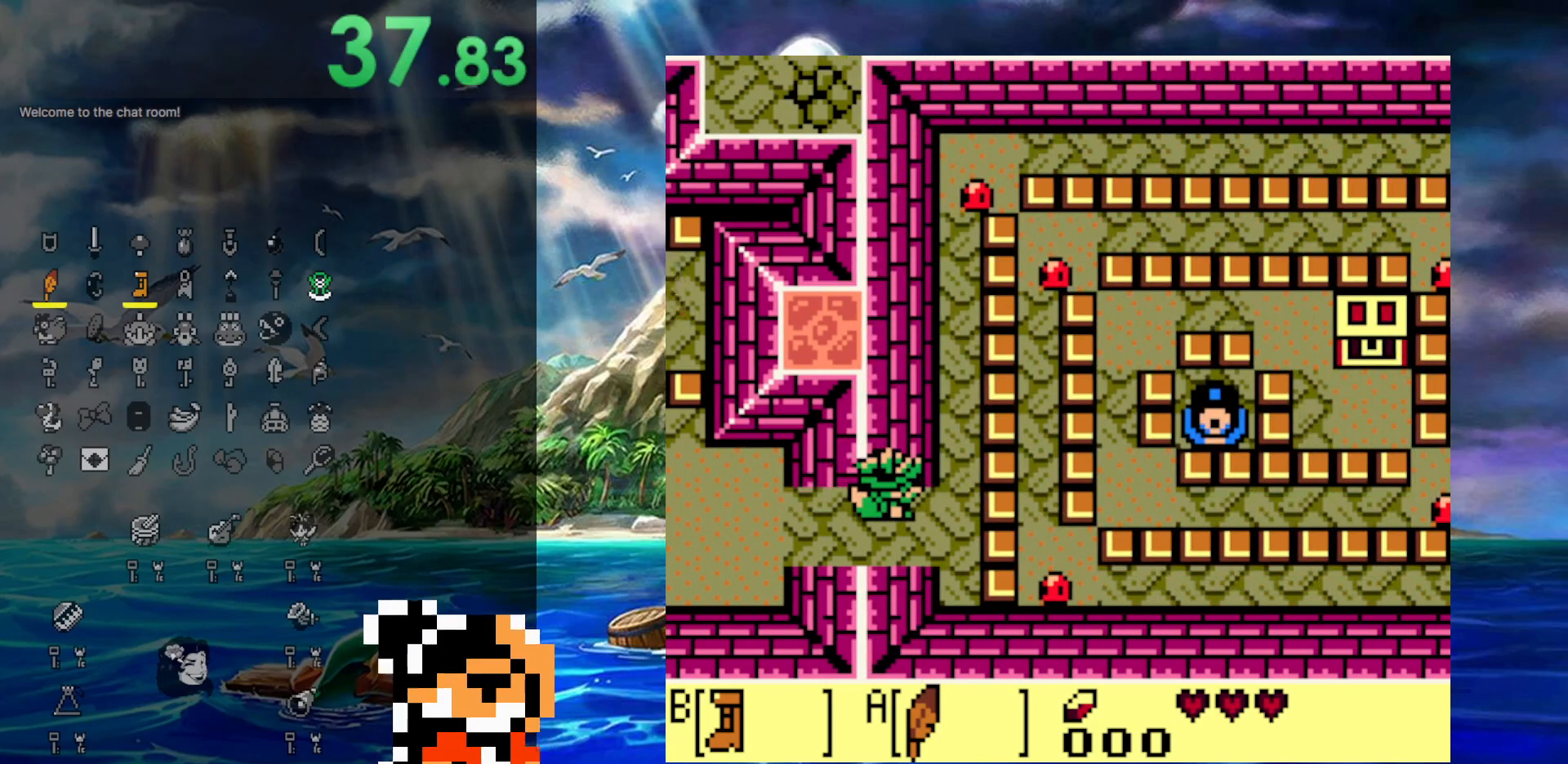
{"buttons": ["DPAD_UP"], "events": [[350, "DPAD_UP", "down"], [400, "DPAD_RIGHT", "up"]]}
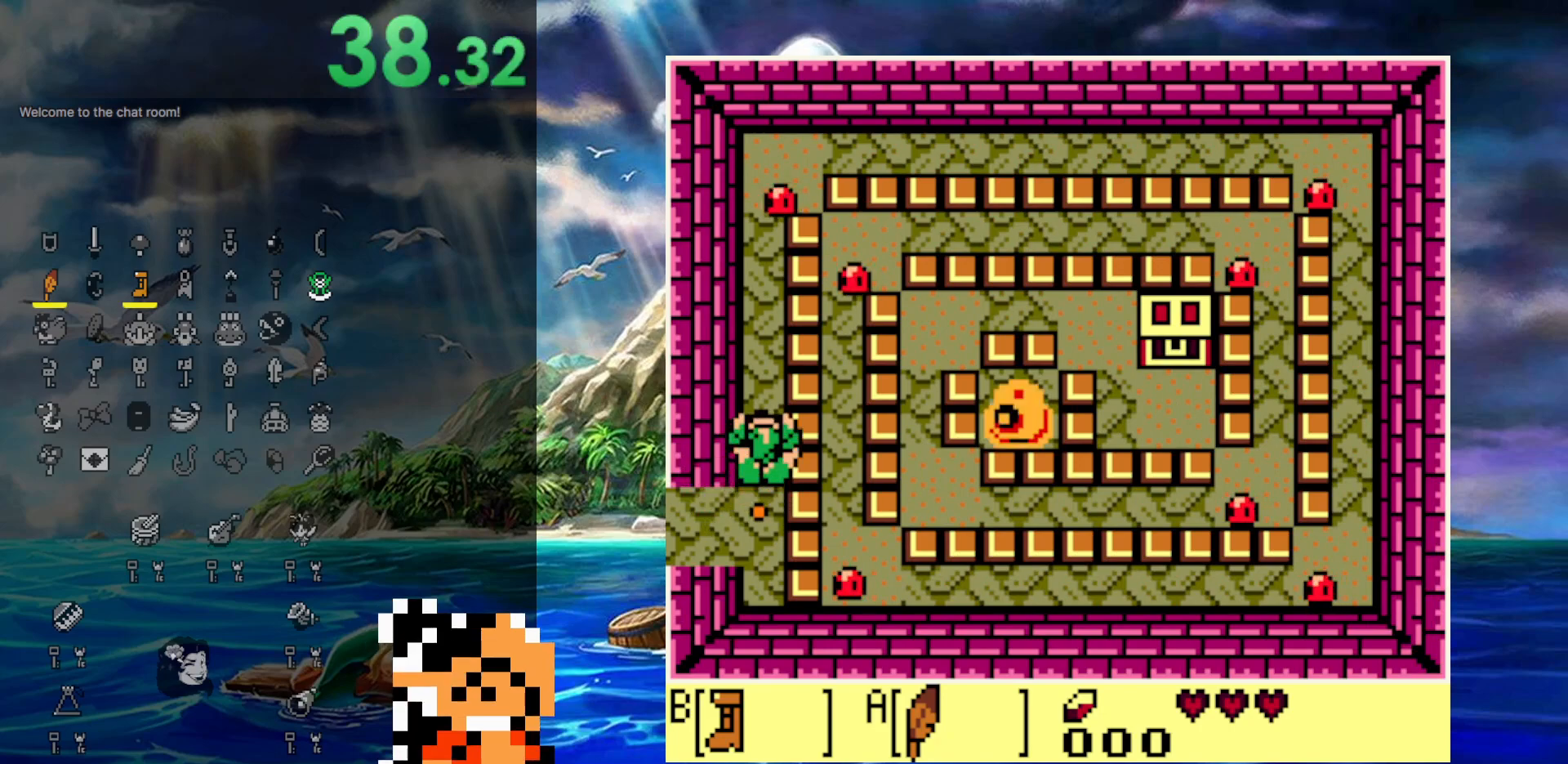
{"buttons": ["A", "DPAD_UP"], "events": [[300, "A", "down"]]}
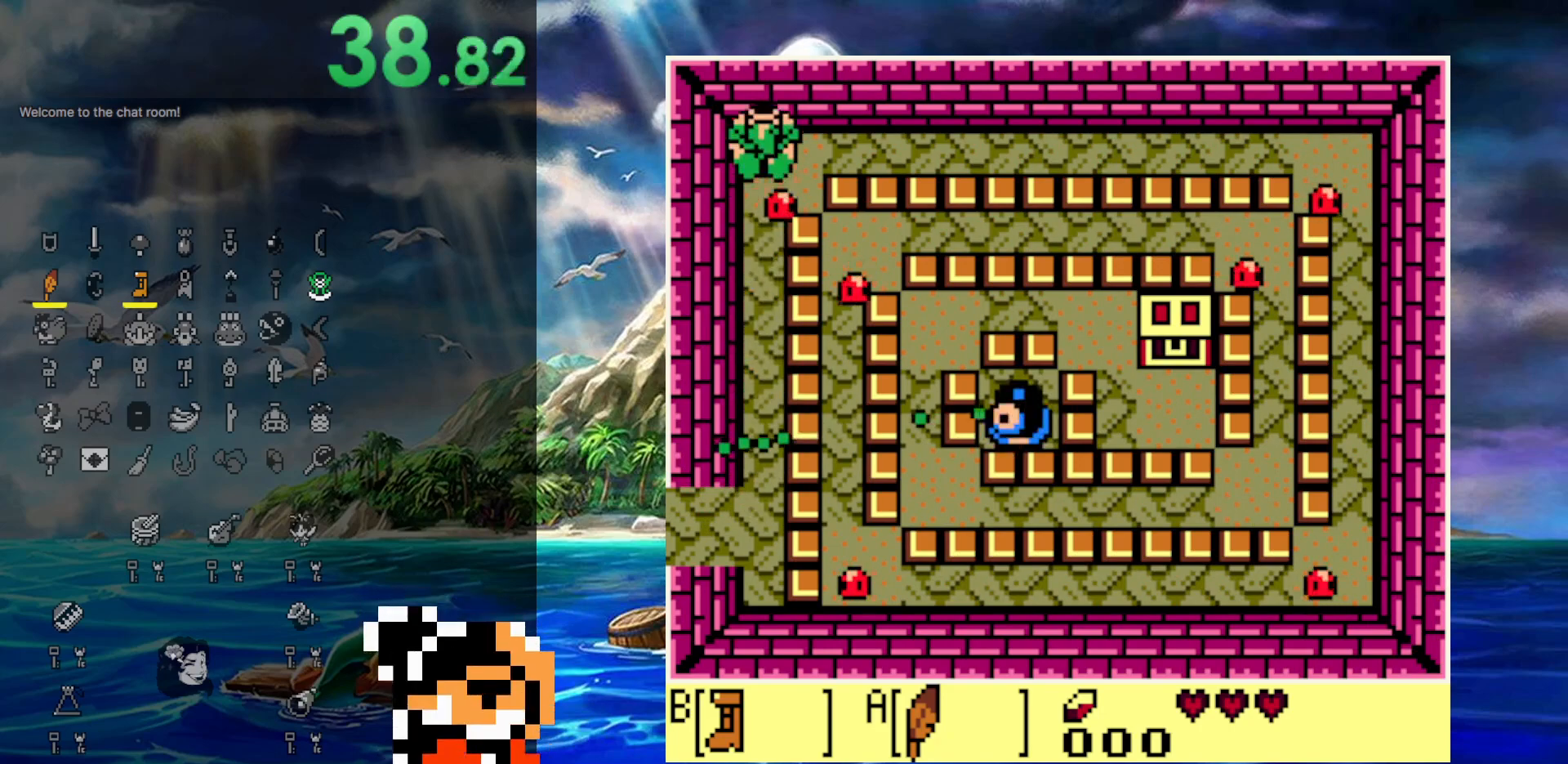
{"buttons": ["DPAD_RIGHT"], "events": [[100, "DPAD_RIGHT", "down"], [150, "A", "up"], [250, "DPAD_UP", "up"]]}
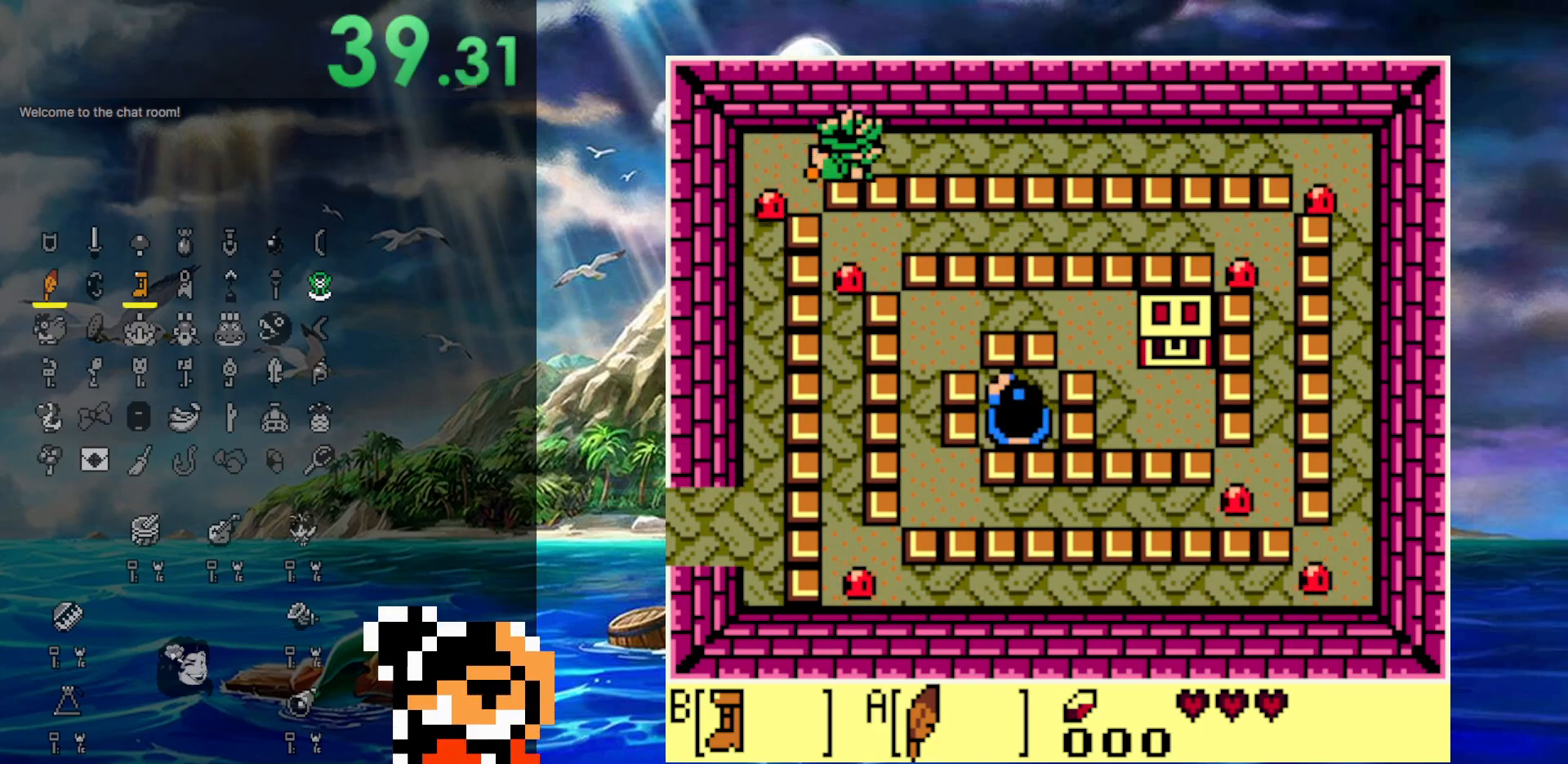
{"buttons": ["DPAD_RIGHT"], "events": []}
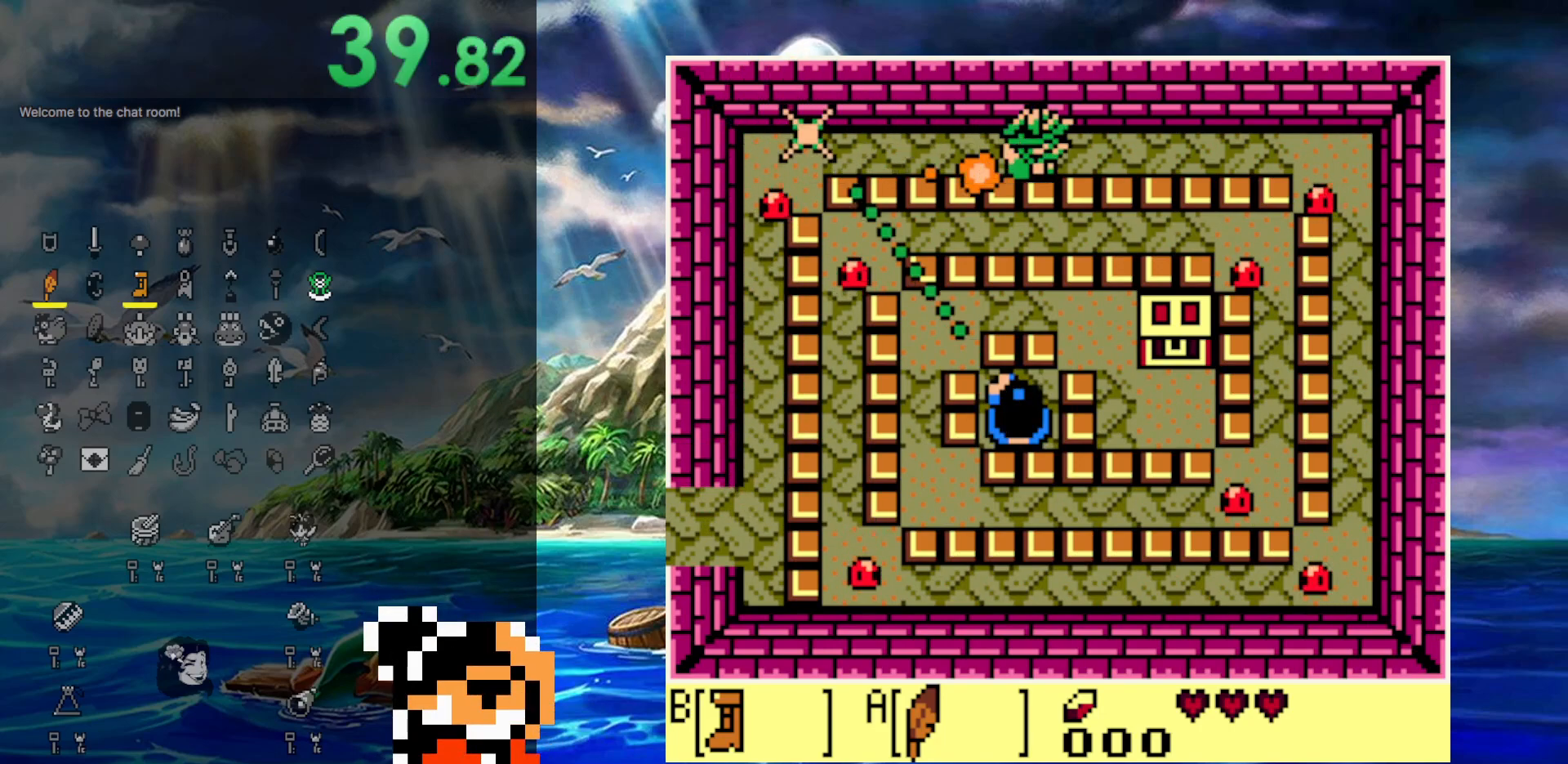
{"buttons": ["DPAD_DOWN", "DPAD_RIGHT"], "events": [[267, "A", "down"], [417, "DPAD_DOWN", "down"], [450, "A", "up"]]}
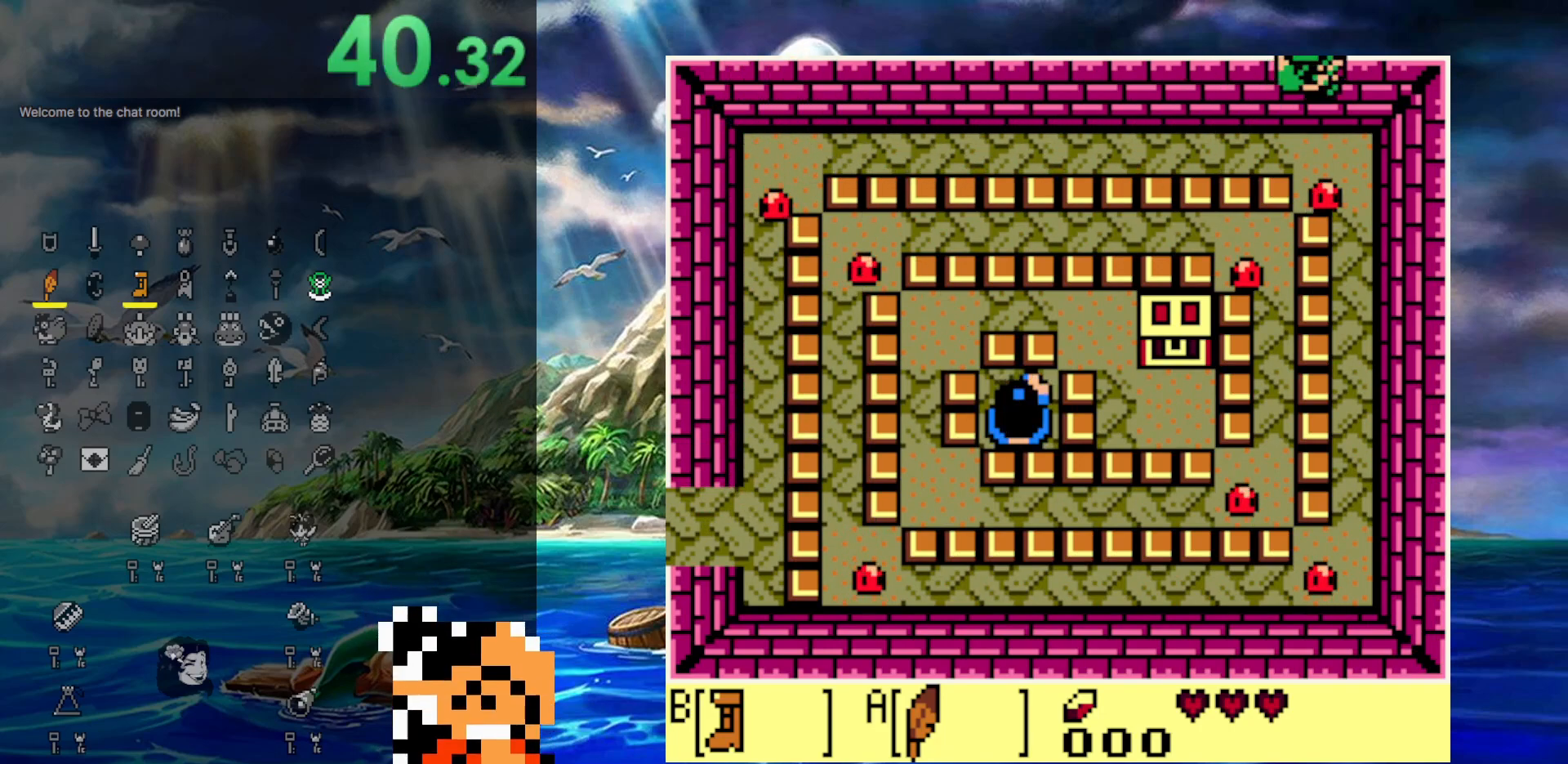
{"buttons": ["DPAD_DOWN"], "events": [[33, "DPAD_RIGHT", "up"]]}
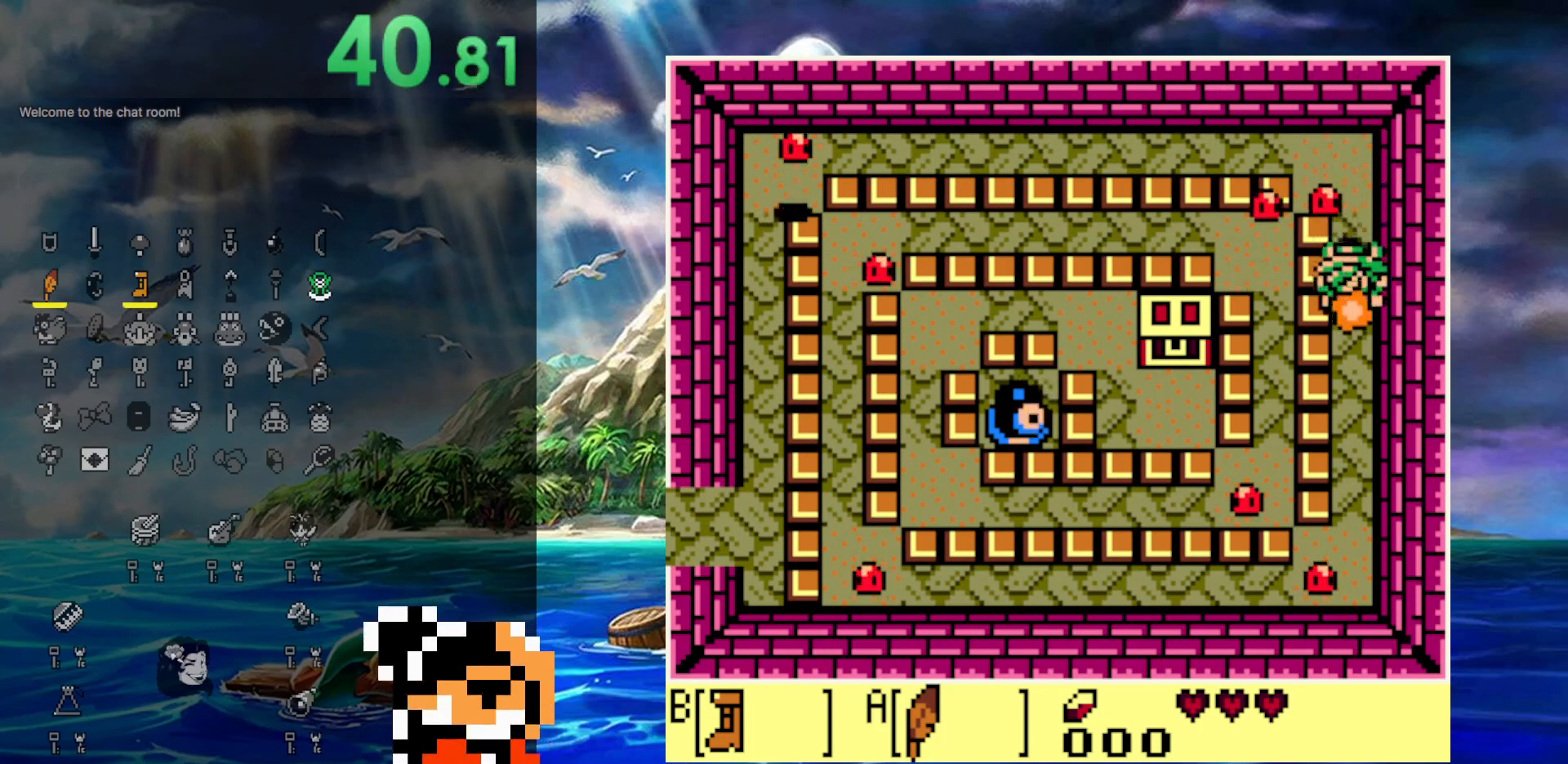
{"buttons": ["A", "DPAD_DOWN"], "events": [[417, "A", "down"]]}
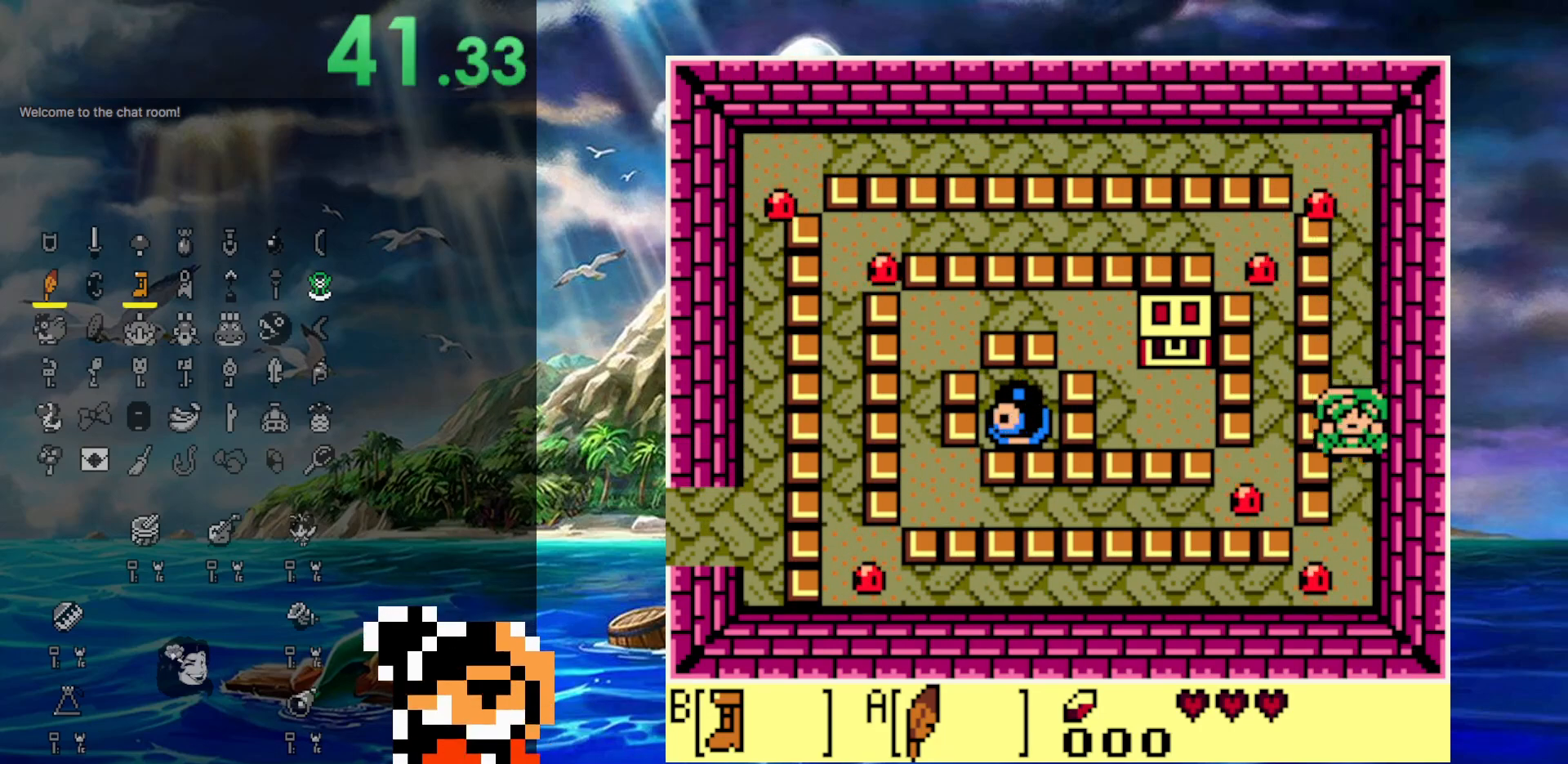
{"buttons": ["DPAD_LEFT"], "events": [[67, "DPAD_LEFT", "down"], [250, "DPAD_DOWN", "up"], [450, "A", "up"]]}
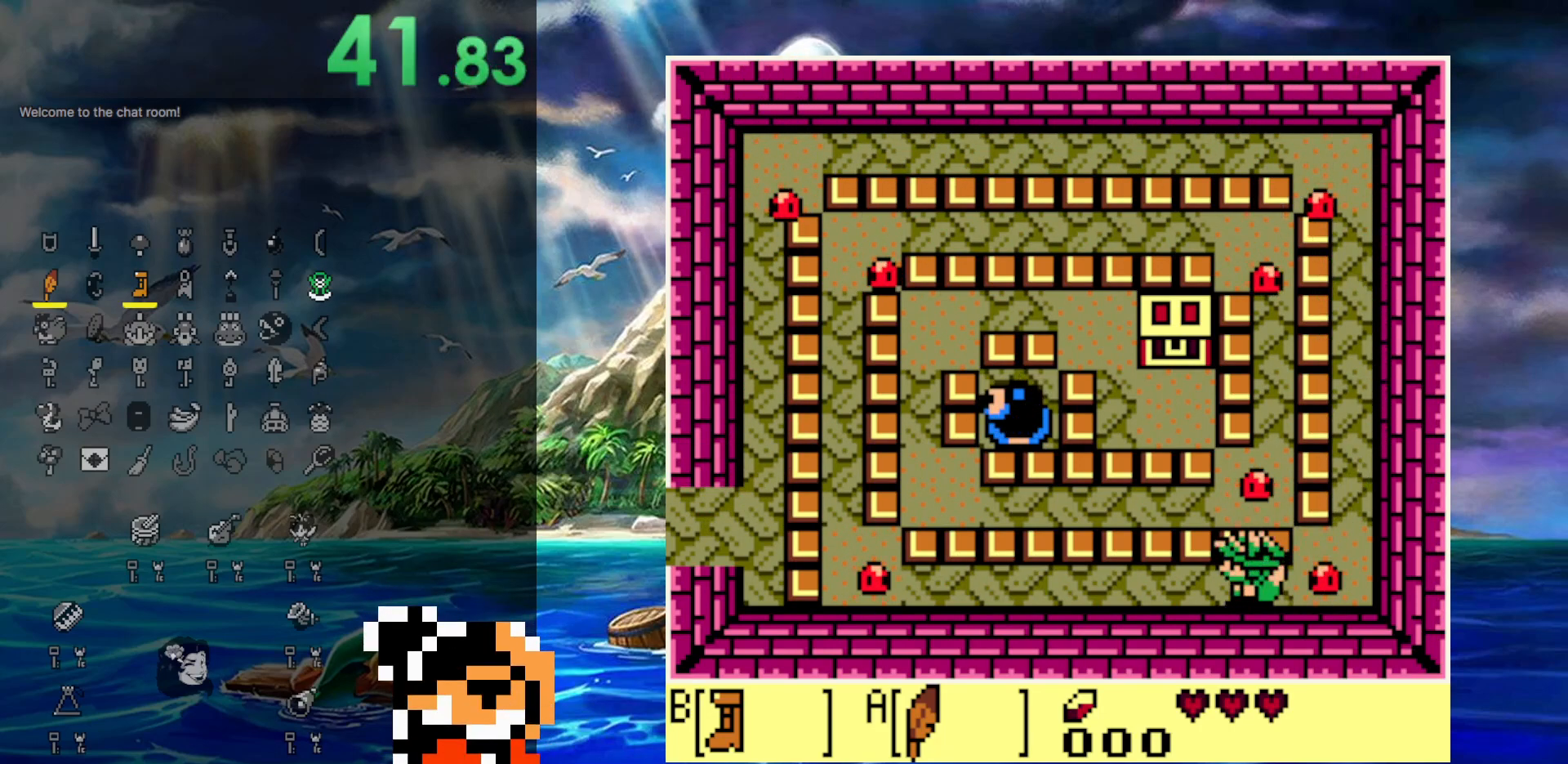
{"buttons": ["DPAD_LEFT"], "events": []}
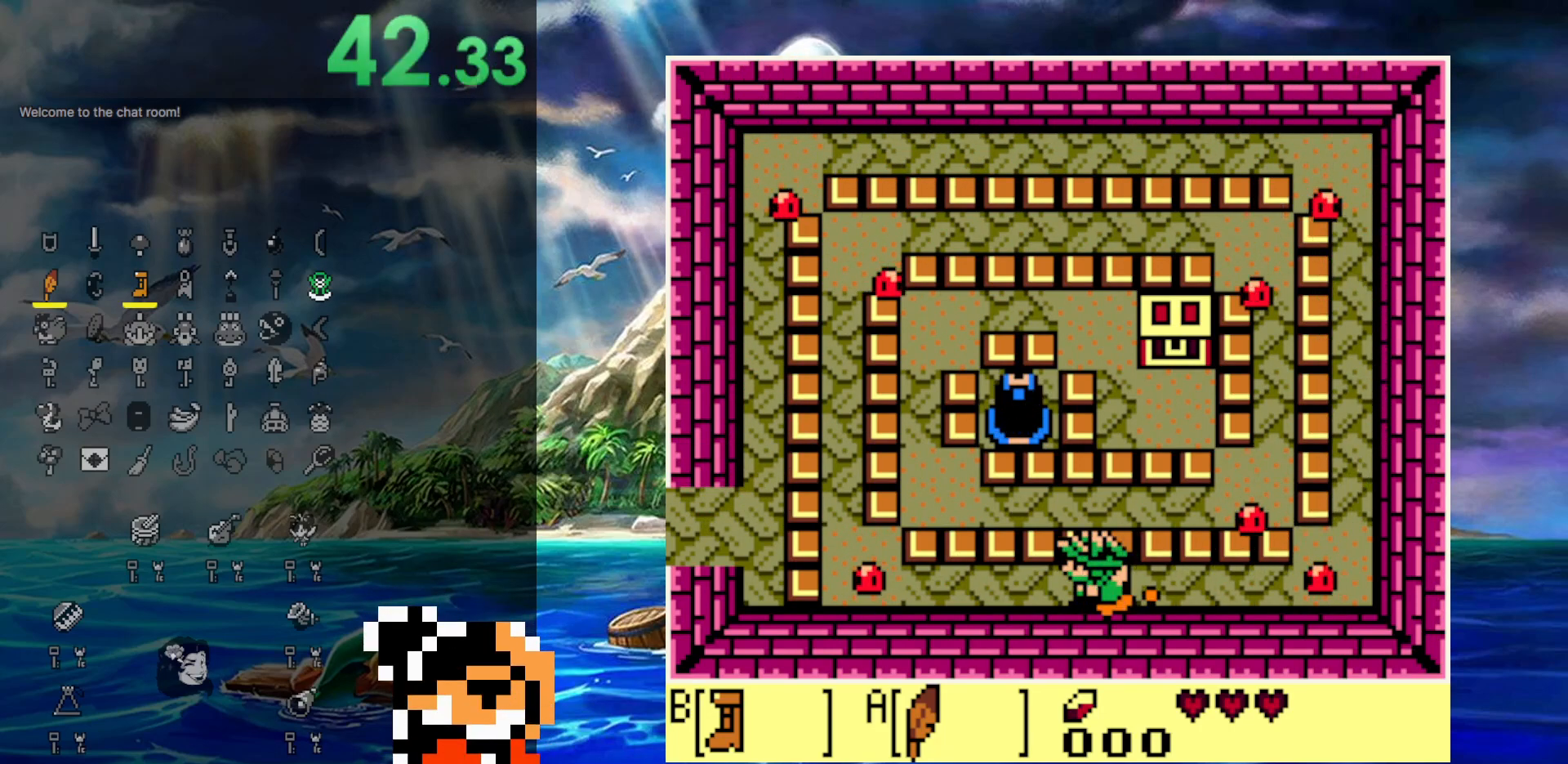
{"buttons": ["A", "DPAD_UP"], "events": [[150, "A", "down"], [250, "DPAD_UP", "down"], [483, "DPAD_LEFT", "up"]]}
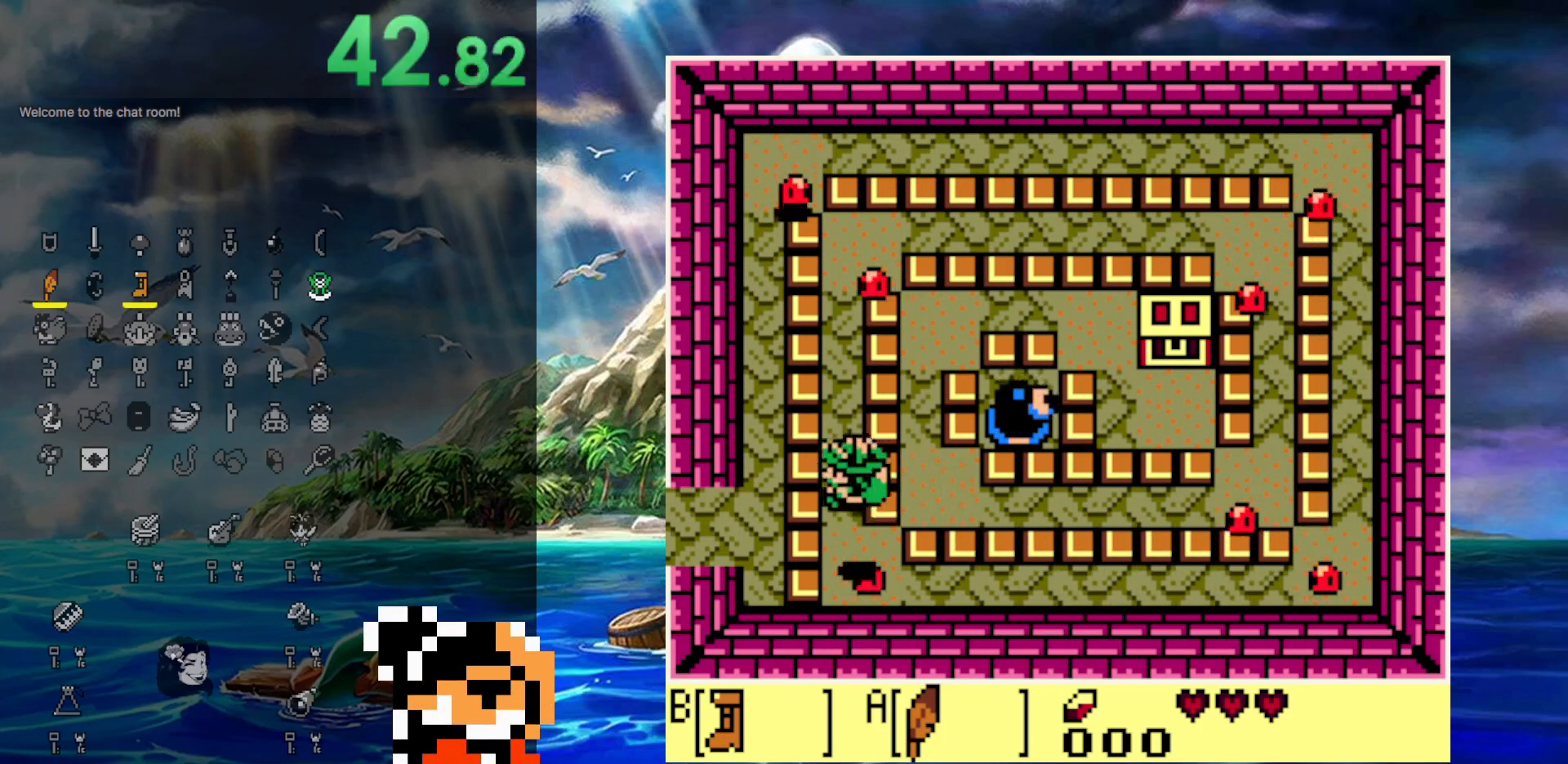
{"buttons": ["DPAD_UP"], "events": [[183, "A", "up"]]}
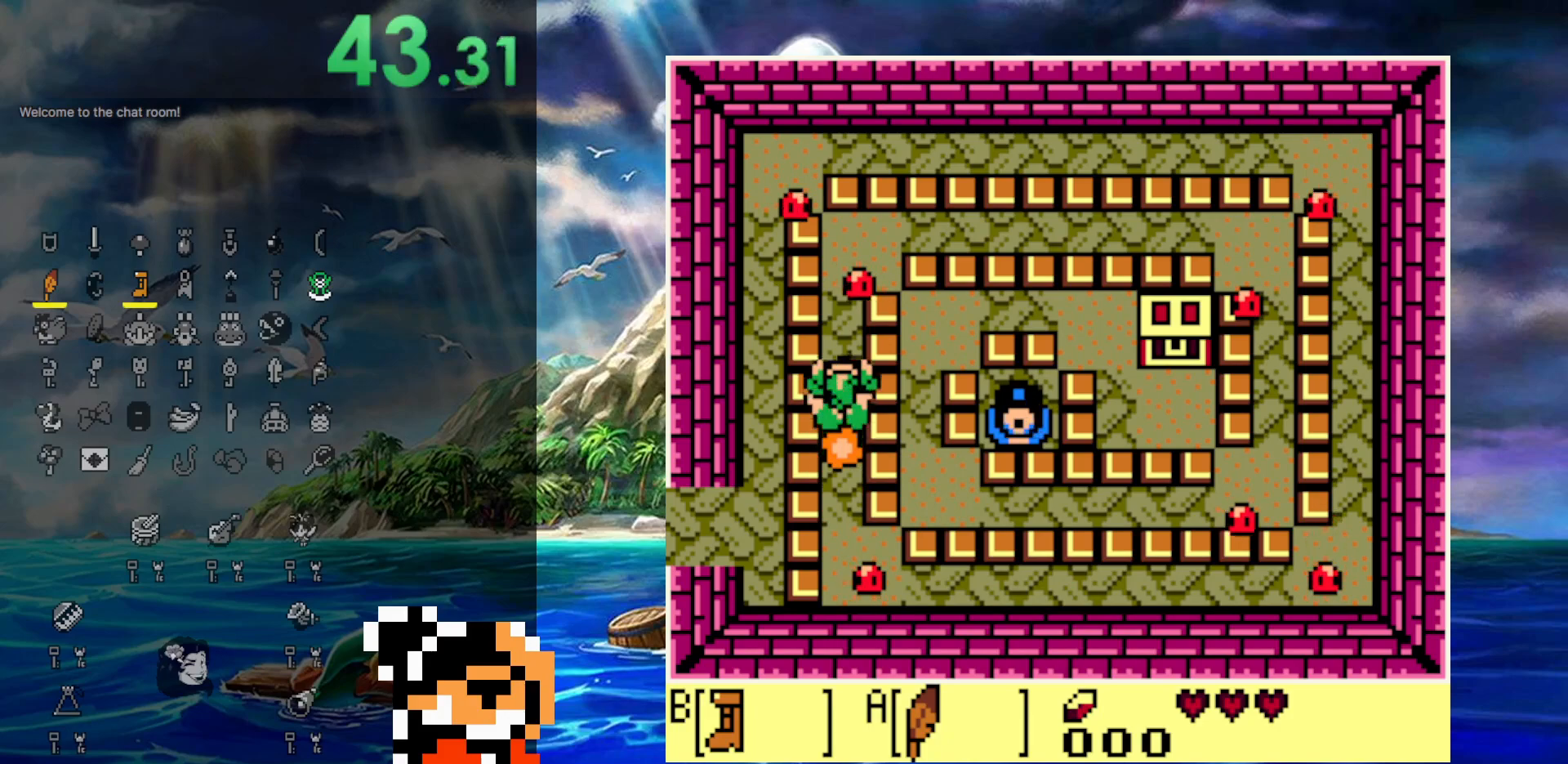
{"buttons": ["A", "DPAD_UP", "DPAD_RIGHT"], "events": [[150, "A", "down"], [400, "DPAD_RIGHT", "down"]]}
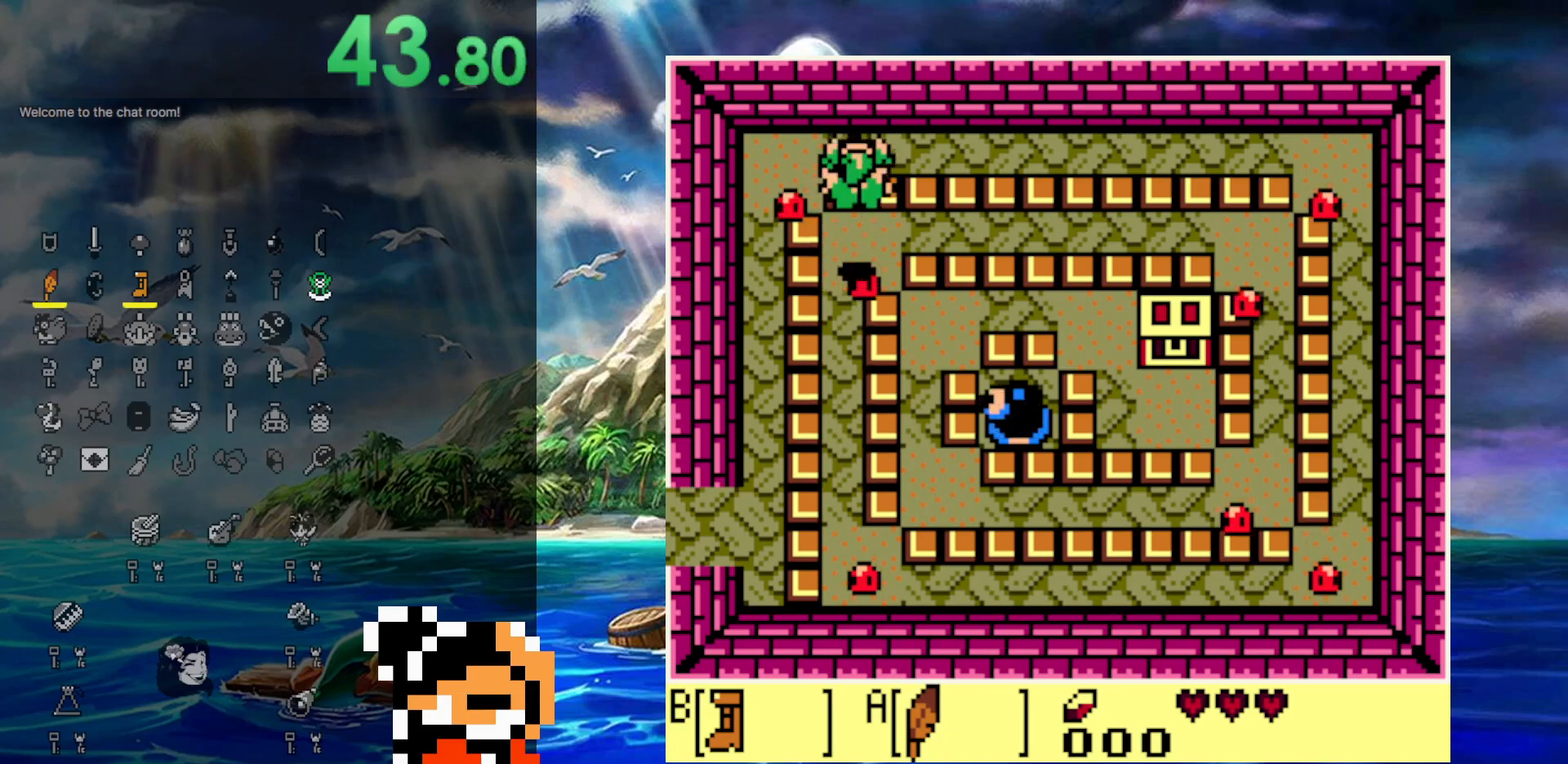
{"buttons": ["DPAD_RIGHT"], "events": [[67, "DPAD_UP", "up"], [267, "A", "up"]]}